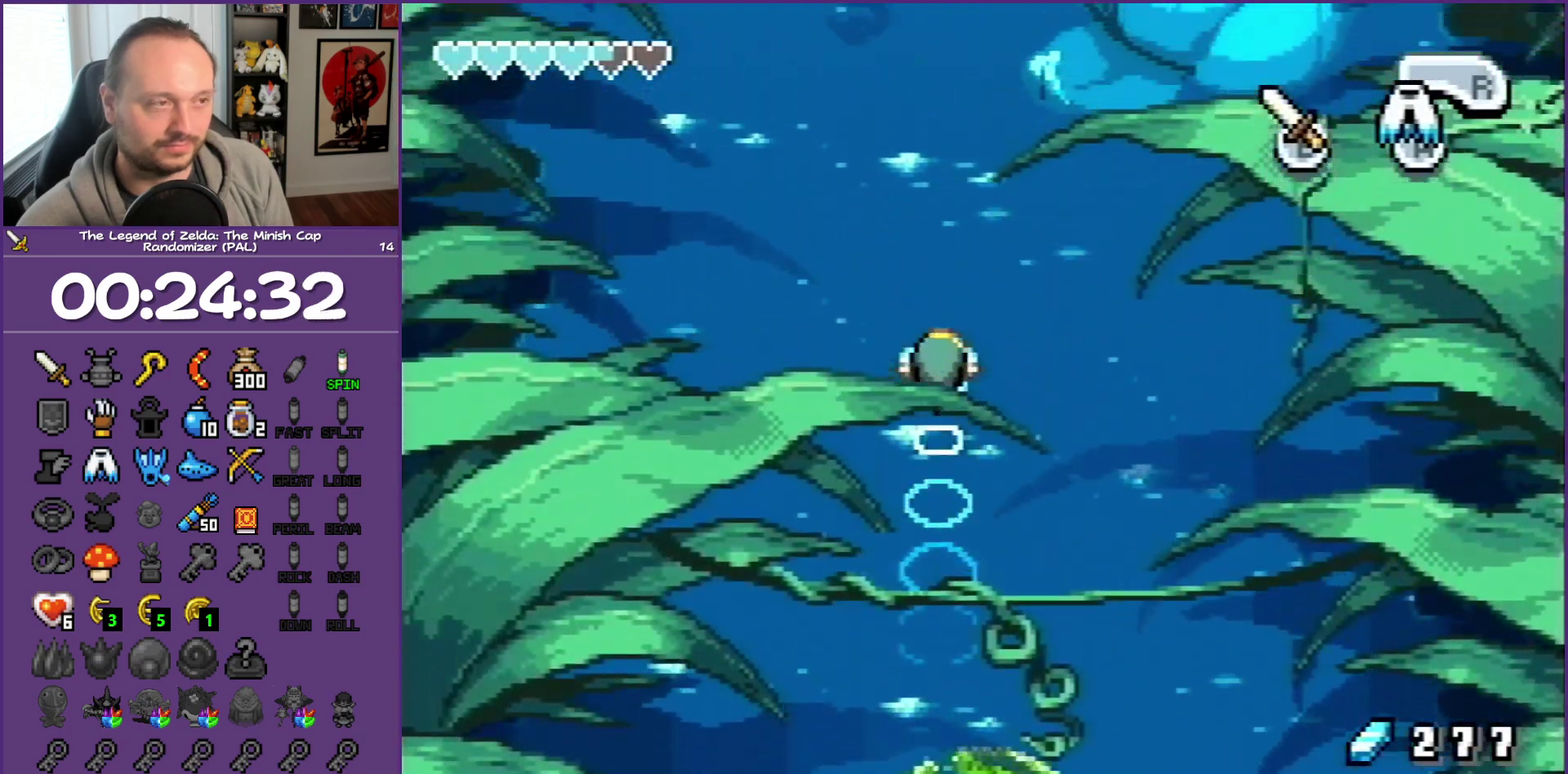
Gameplay with a controller (Nintendo layout); each line is a JSON object with the inputs held at the frame after it. "events" lists button and stick changes between this image and that frame as [ms after this image, input, new state], when the widget could be followed in between. Not read: L3 R3.
{"buttons": ["DPAD_UP"], "events": [[17, "A", "down"], [117, "A", "up"], [183, "A", "down"], [300, "A", "up"], [367, "A", "down"], [467, "A", "up"]]}
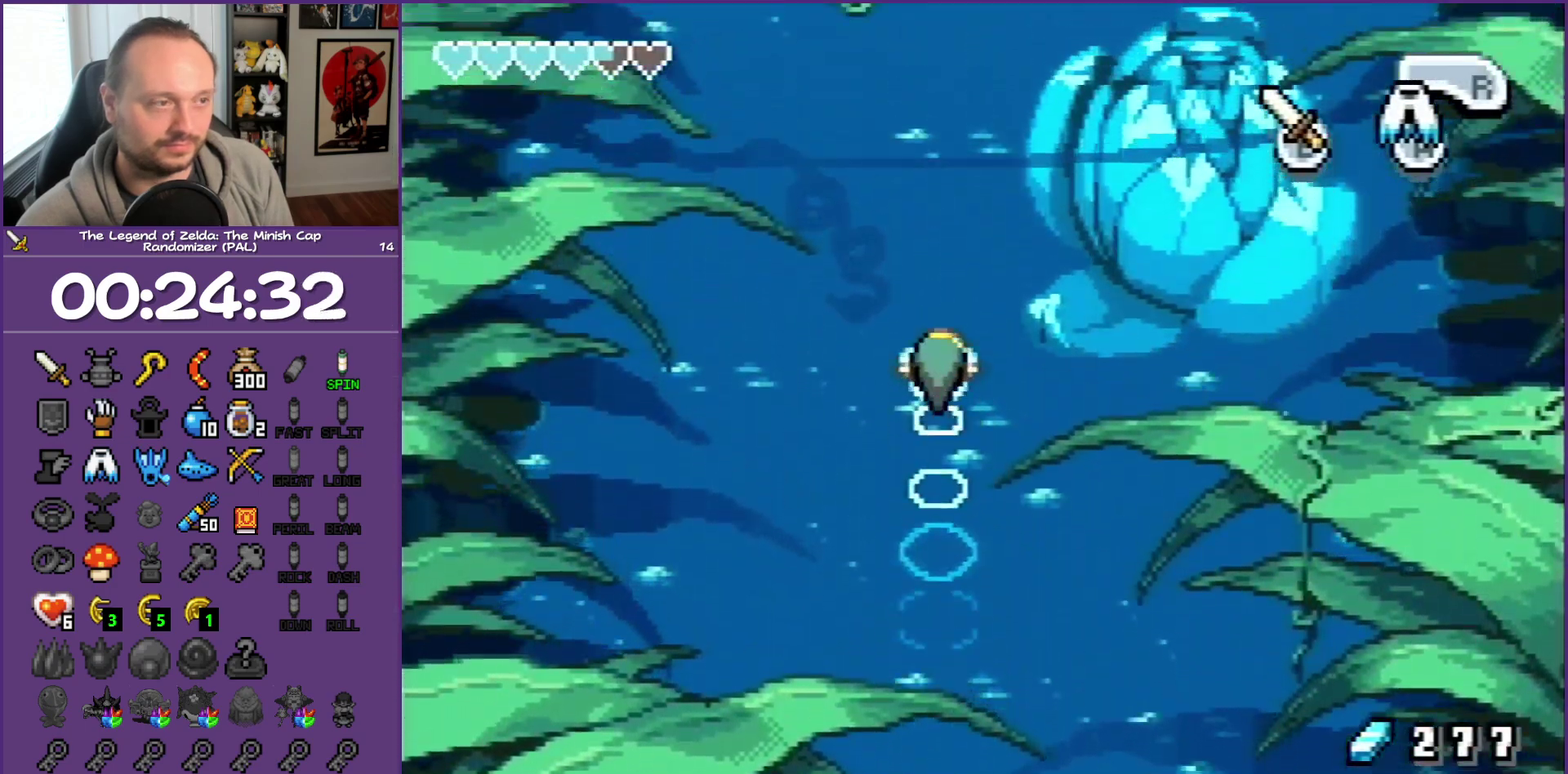
{"buttons": ["A", "DPAD_UP", "DPAD_LEFT"], "events": [[17, "A", "down"], [150, "A", "up"], [250, "A", "down"], [250, "DPAD_LEFT", "down"], [333, "A", "up"], [400, "A", "down"]]}
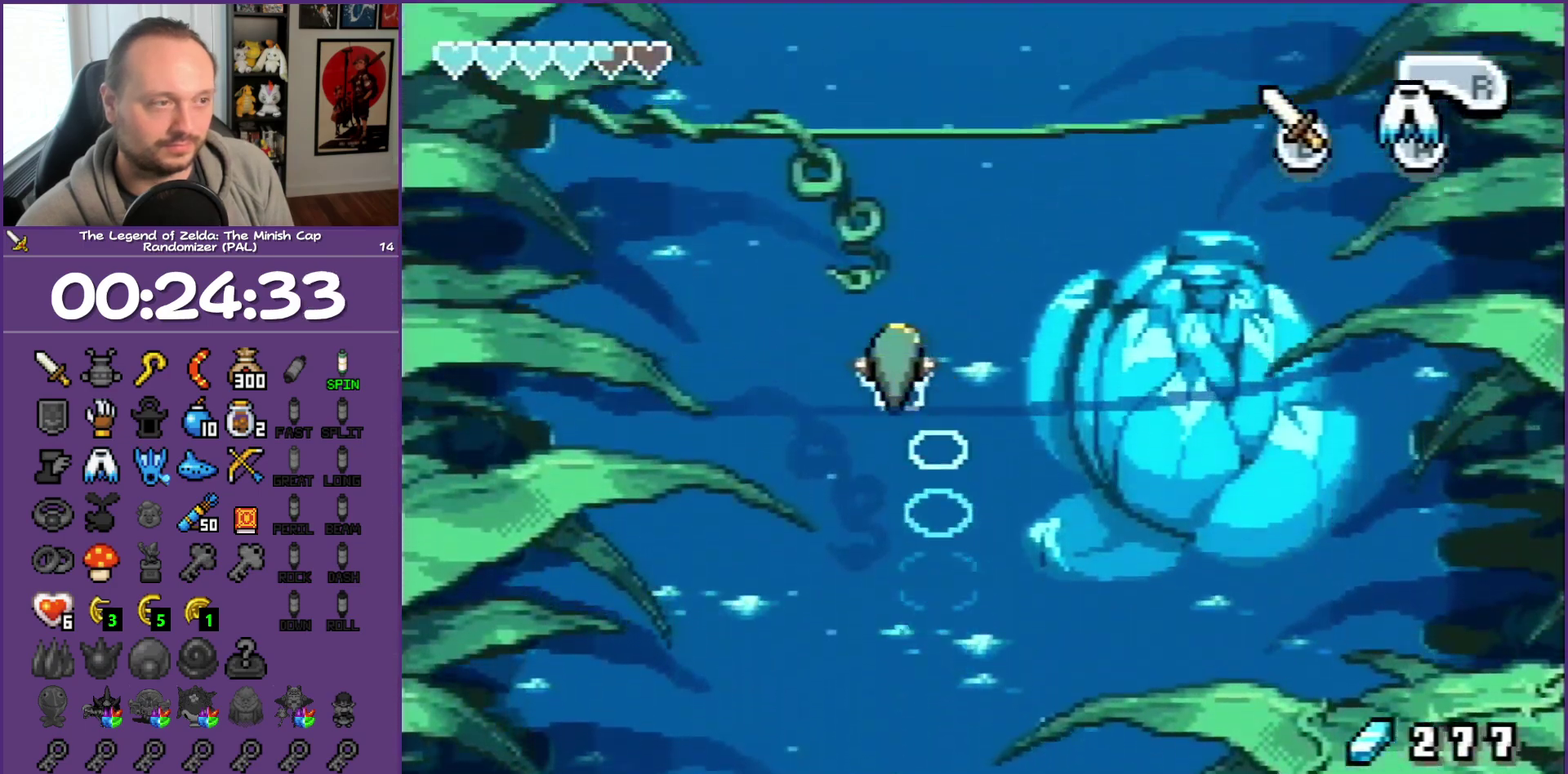
{"buttons": ["DPAD_UP"], "events": [[367, "DPAD_LEFT", "up"], [383, "A", "up"]]}
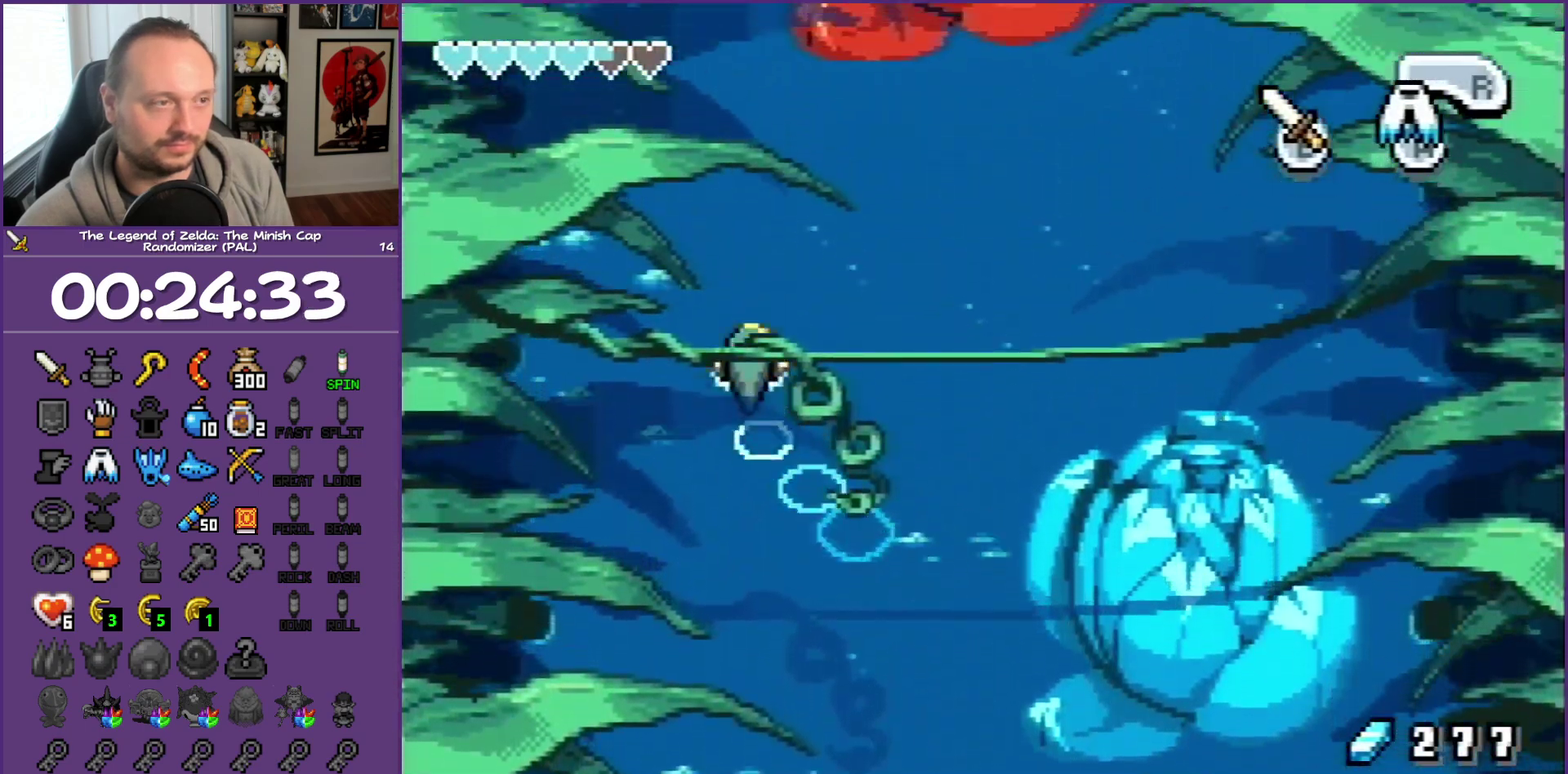
{"buttons": ["DPAD_UP"], "events": [[350, "A", "down"], [350, "DPAD_LEFT", "down"], [400, "DPAD_LEFT", "up"], [450, "A", "up"]]}
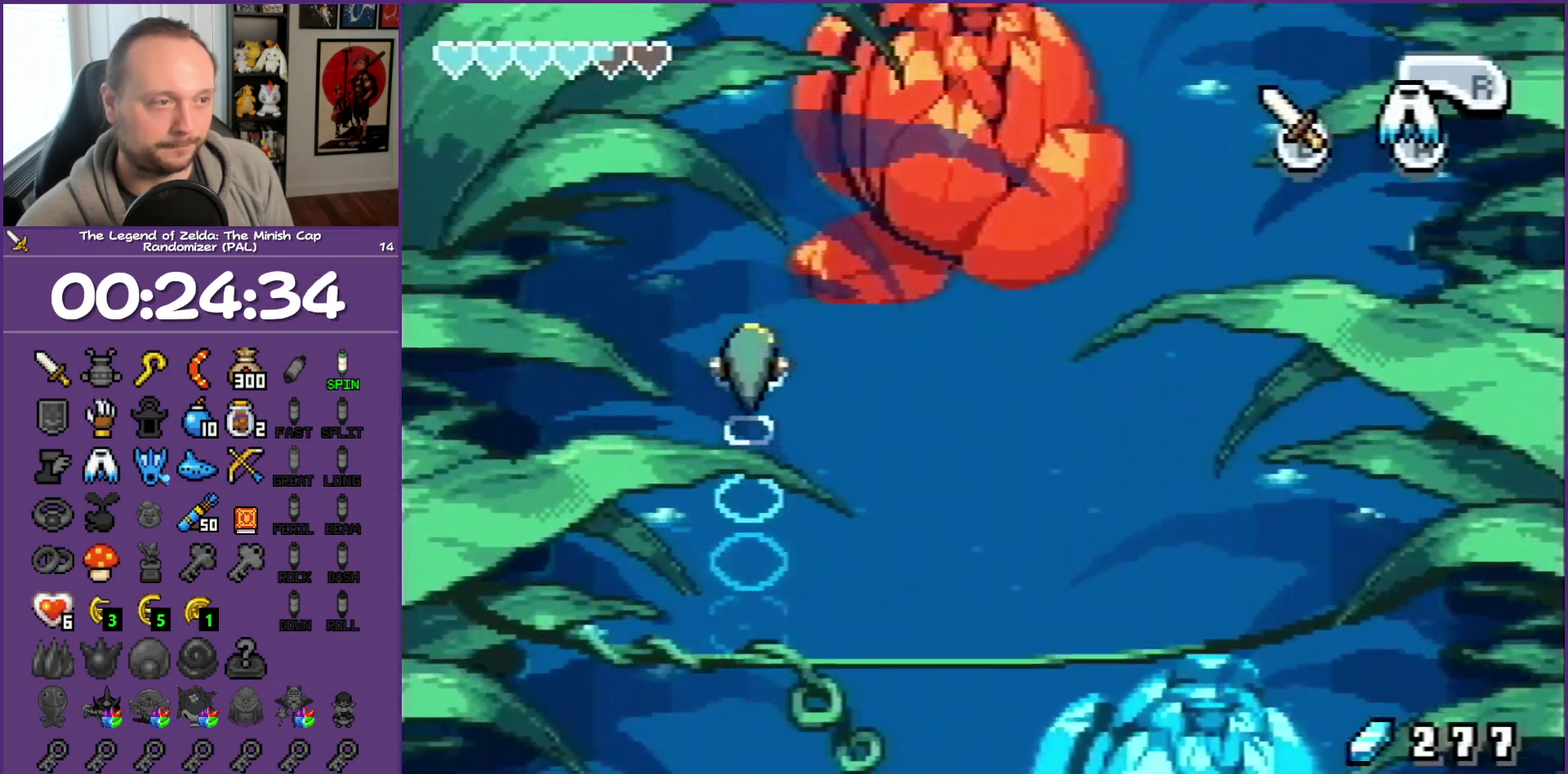
{"buttons": ["DPAD_UP"], "events": [[33, "A", "down"], [150, "A", "up"], [233, "A", "down"], [317, "A", "up"], [367, "A", "down"], [500, "A", "up"]]}
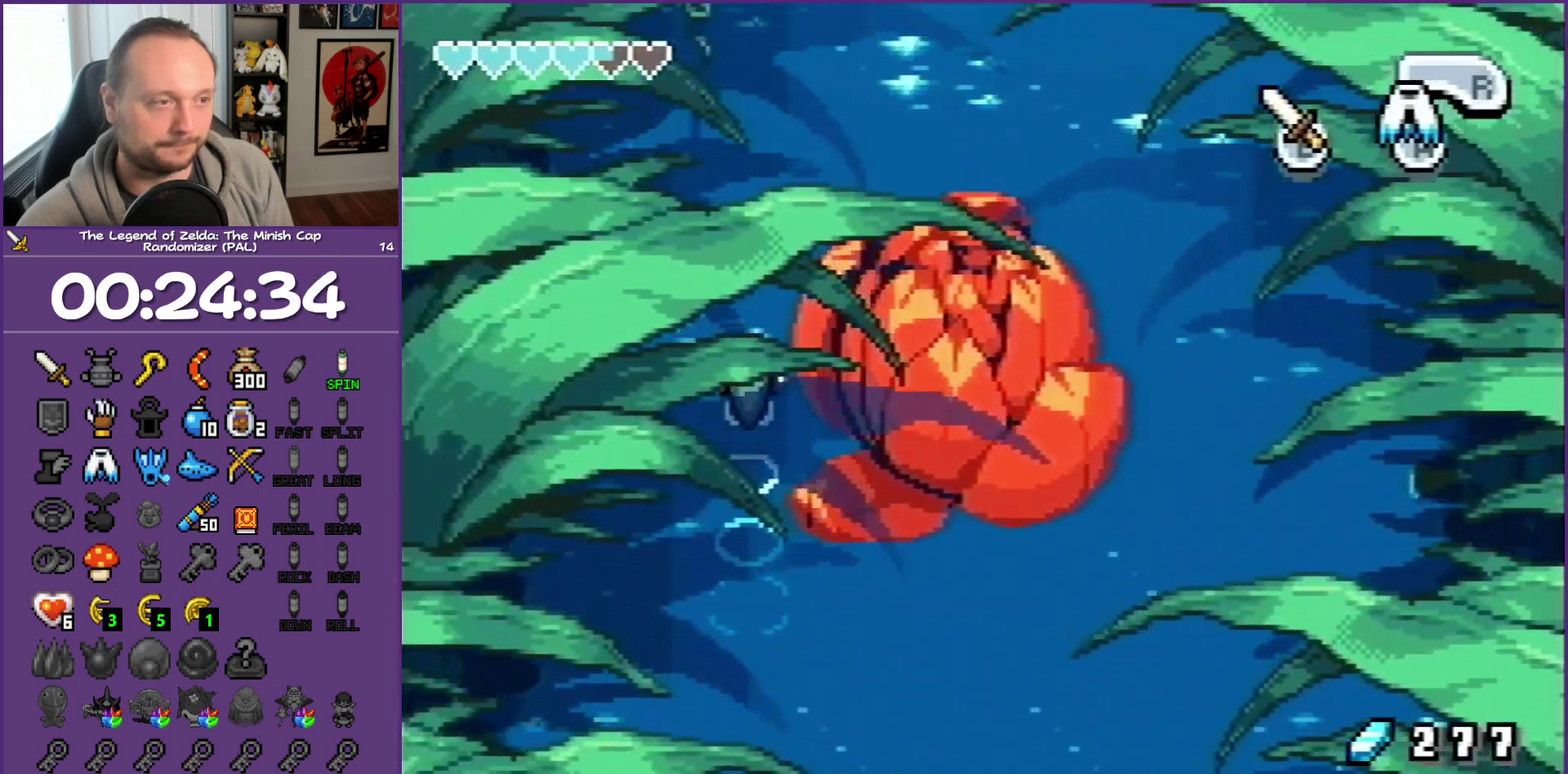
{"buttons": ["A", "DPAD_UP"], "events": [[50, "A", "down"], [183, "A", "up"], [267, "A", "down"], [317, "A", "up"], [417, "A", "down"]]}
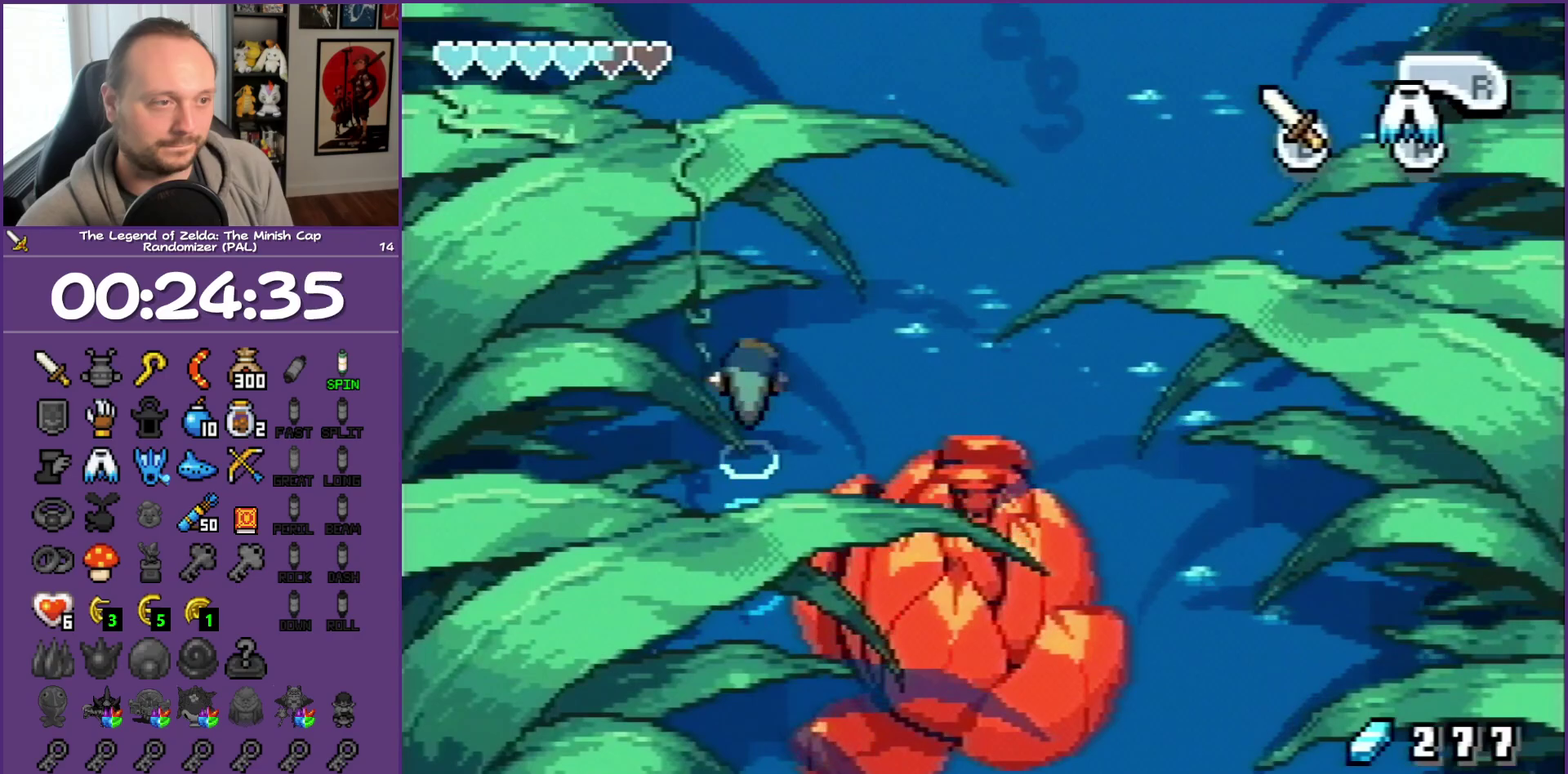
{"buttons": ["A", "DPAD_UP"], "events": [[17, "A", "up"], [67, "A", "down"]]}
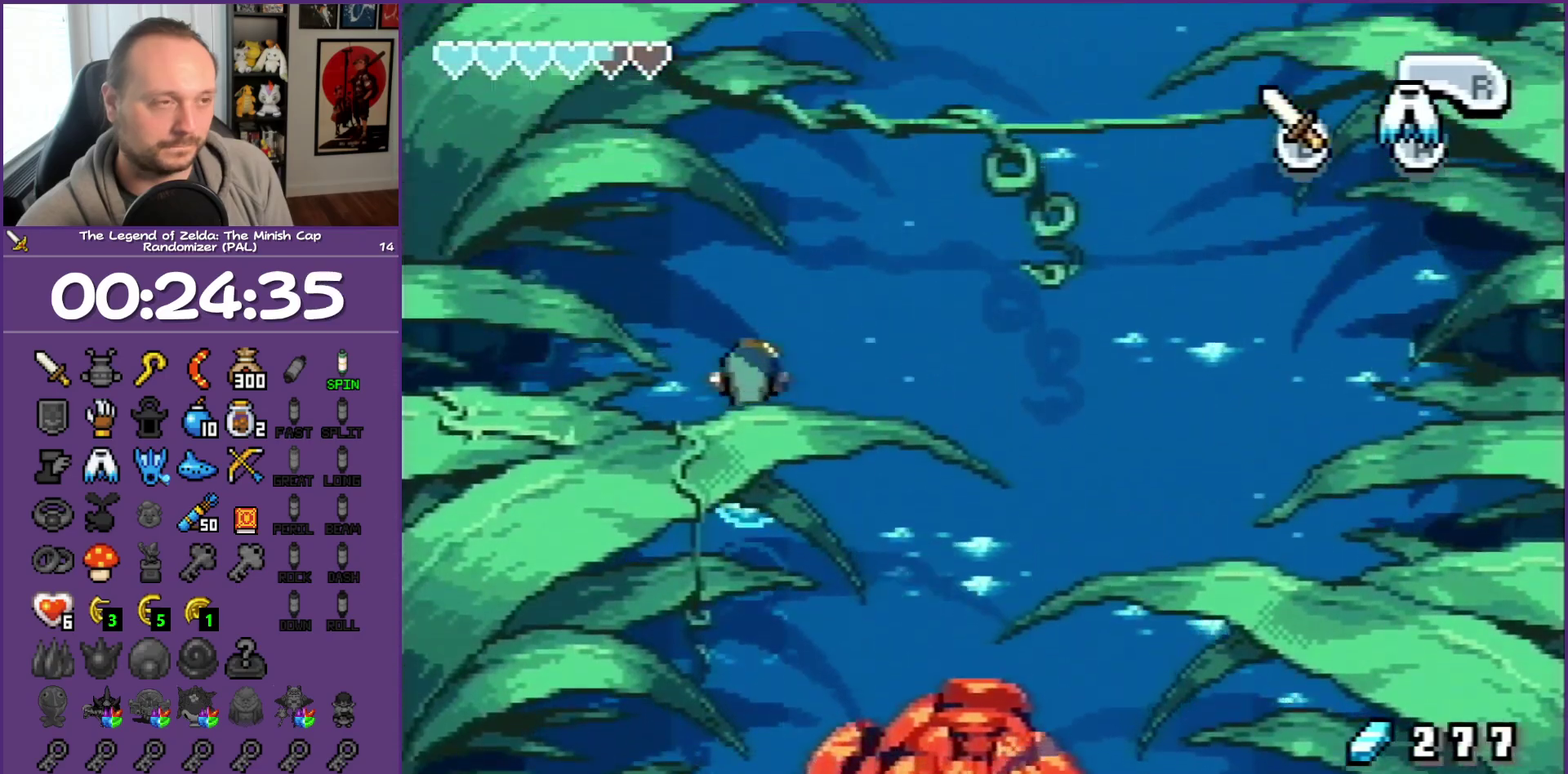
{"buttons": ["A", "DPAD_UP"], "events": [[233, "A", "up"], [283, "A", "down"], [367, "A", "up"], [467, "A", "down"]]}
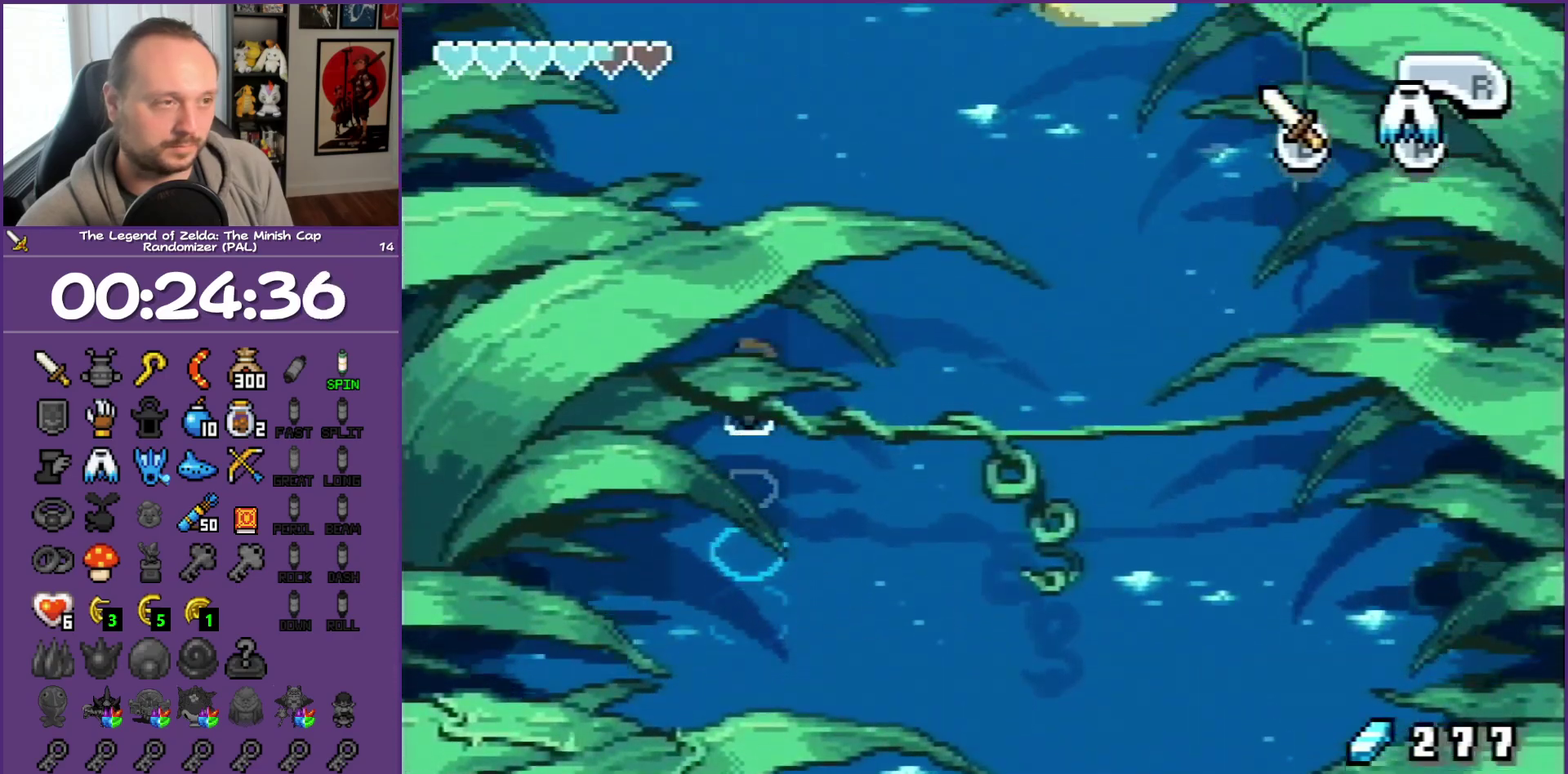
{"buttons": ["DPAD_UP"], "events": [[67, "A", "up"], [167, "A", "down"], [233, "A", "up"], [333, "A", "down"], [417, "A", "up"]]}
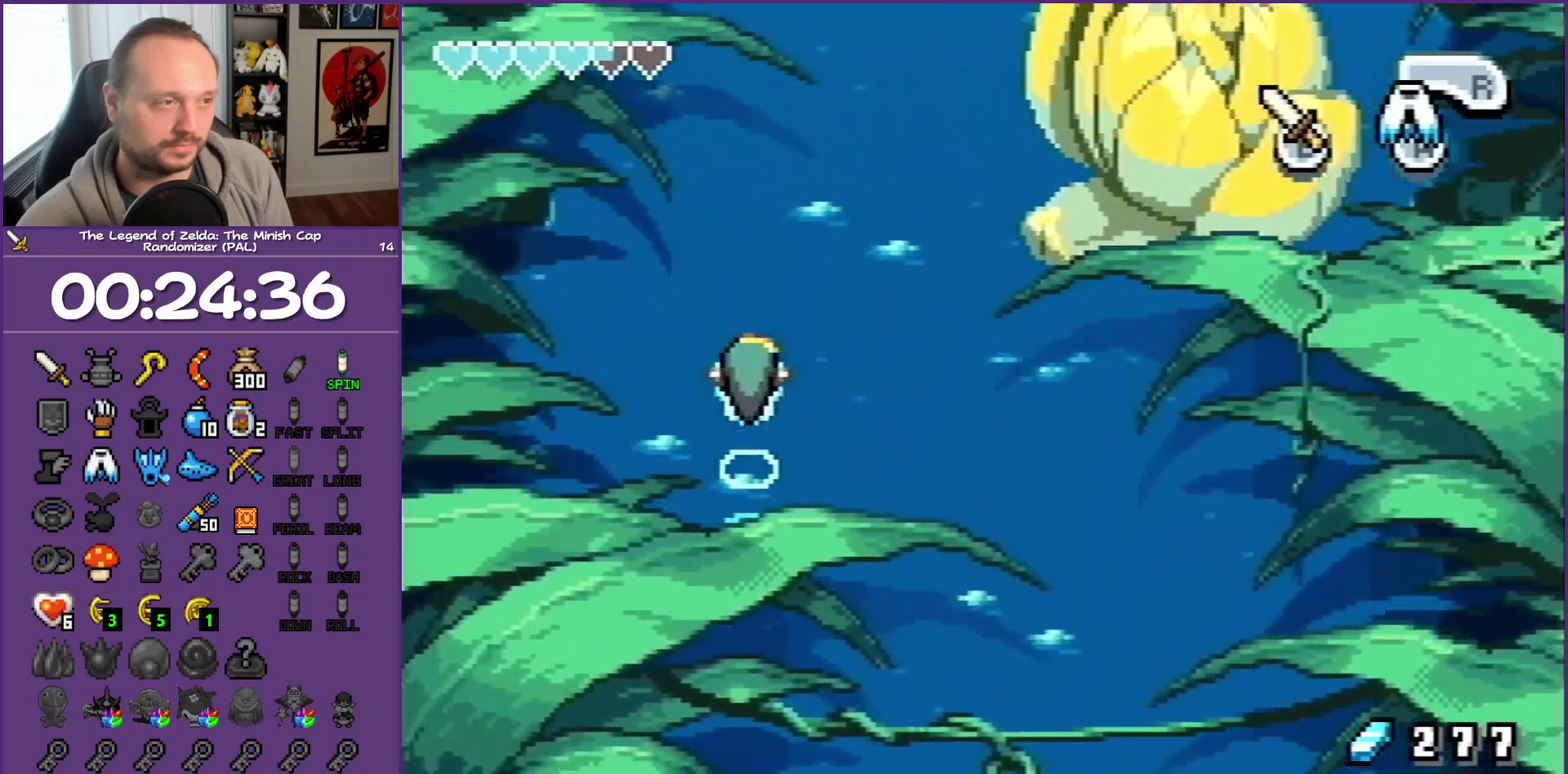
{"buttons": ["DPAD_UP"], "events": [[17, "A", "down"], [100, "A", "up"], [200, "A", "down"], [483, "A", "up"]]}
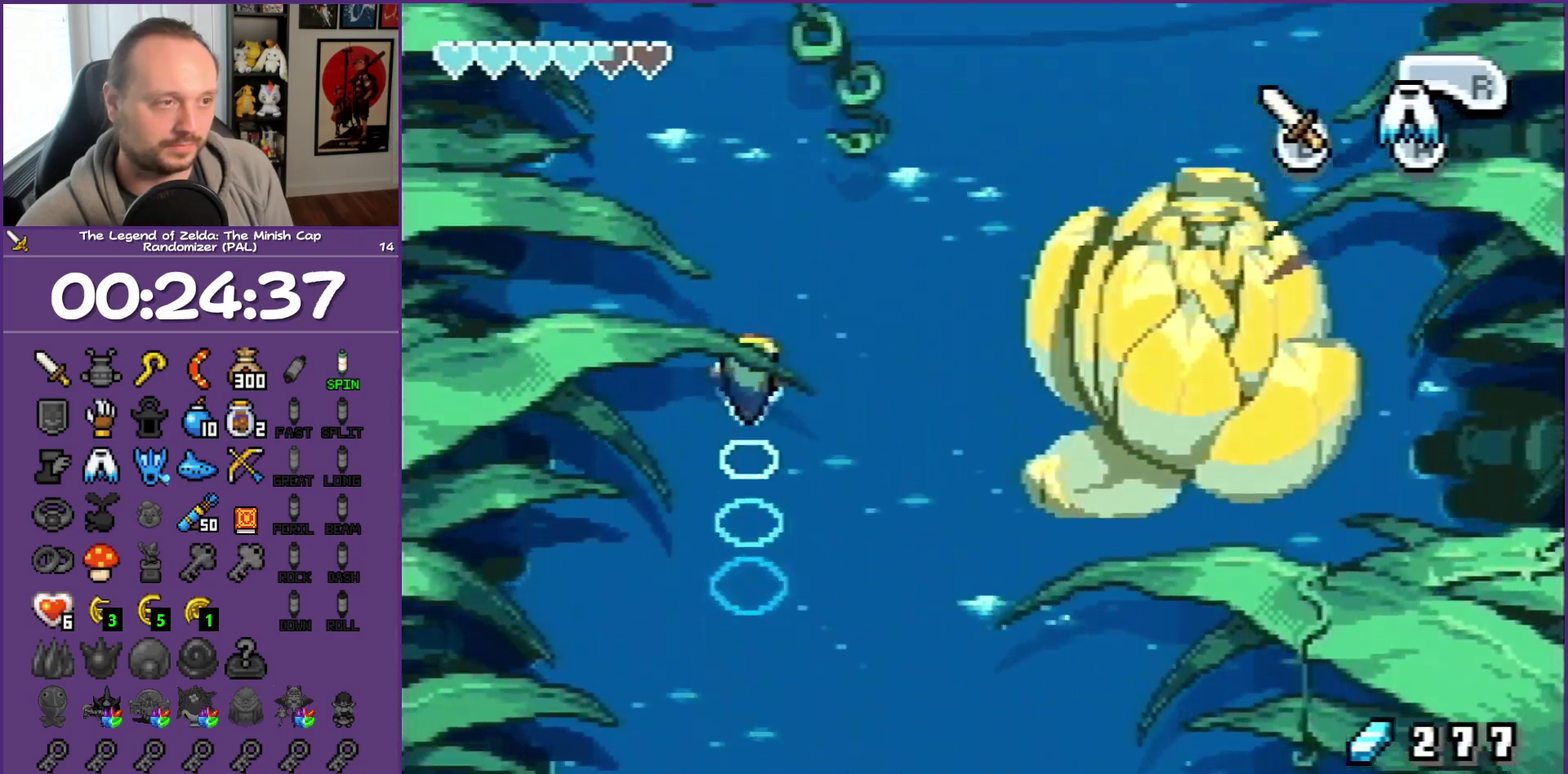
{"buttons": ["DPAD_UP"], "events": [[33, "A", "down"], [150, "A", "up"], [200, "A", "down"], [483, "A", "up"]]}
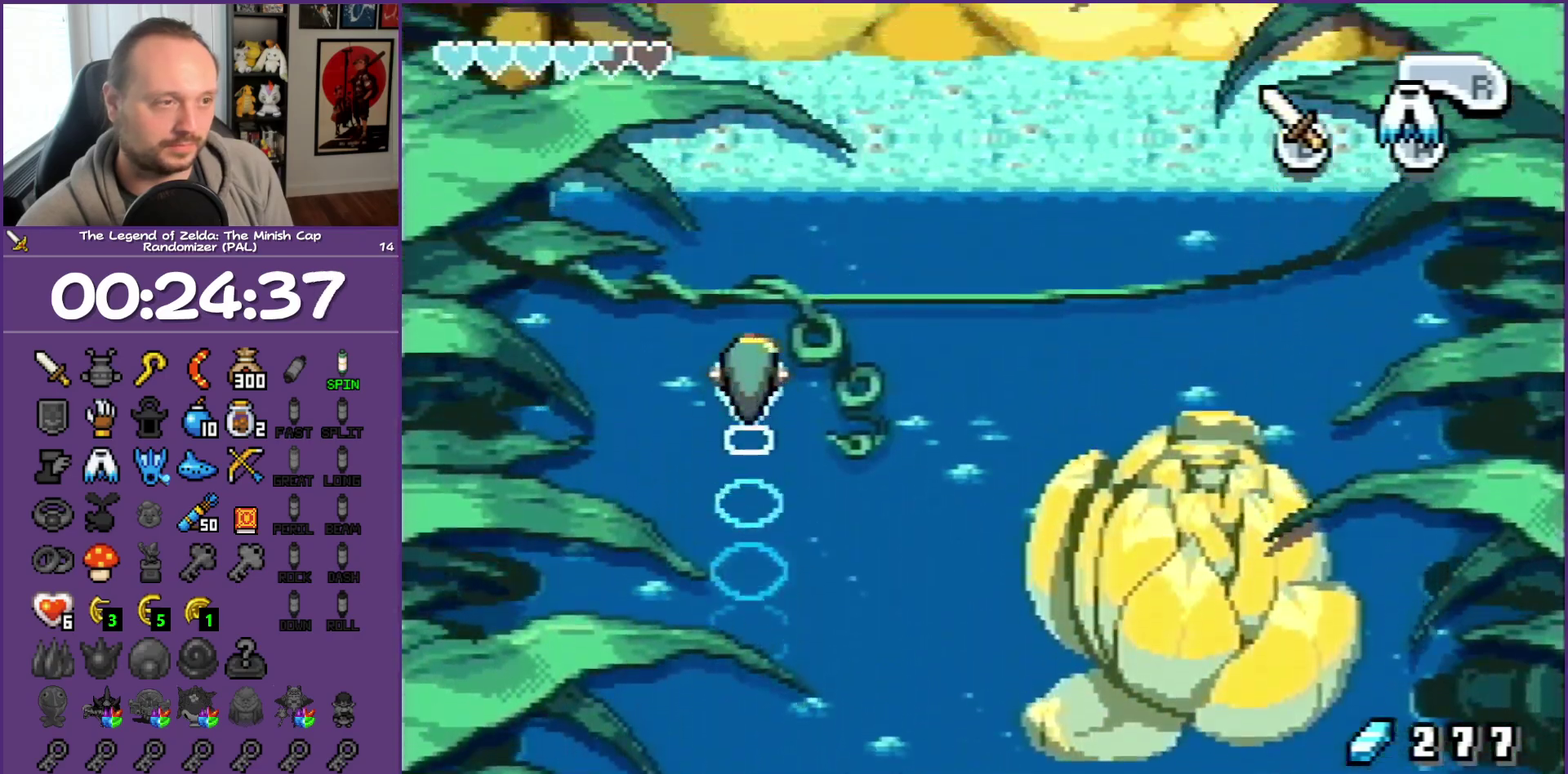
{"buttons": ["DPAD_UP"], "events": [[67, "A", "down"], [450, "A", "up"]]}
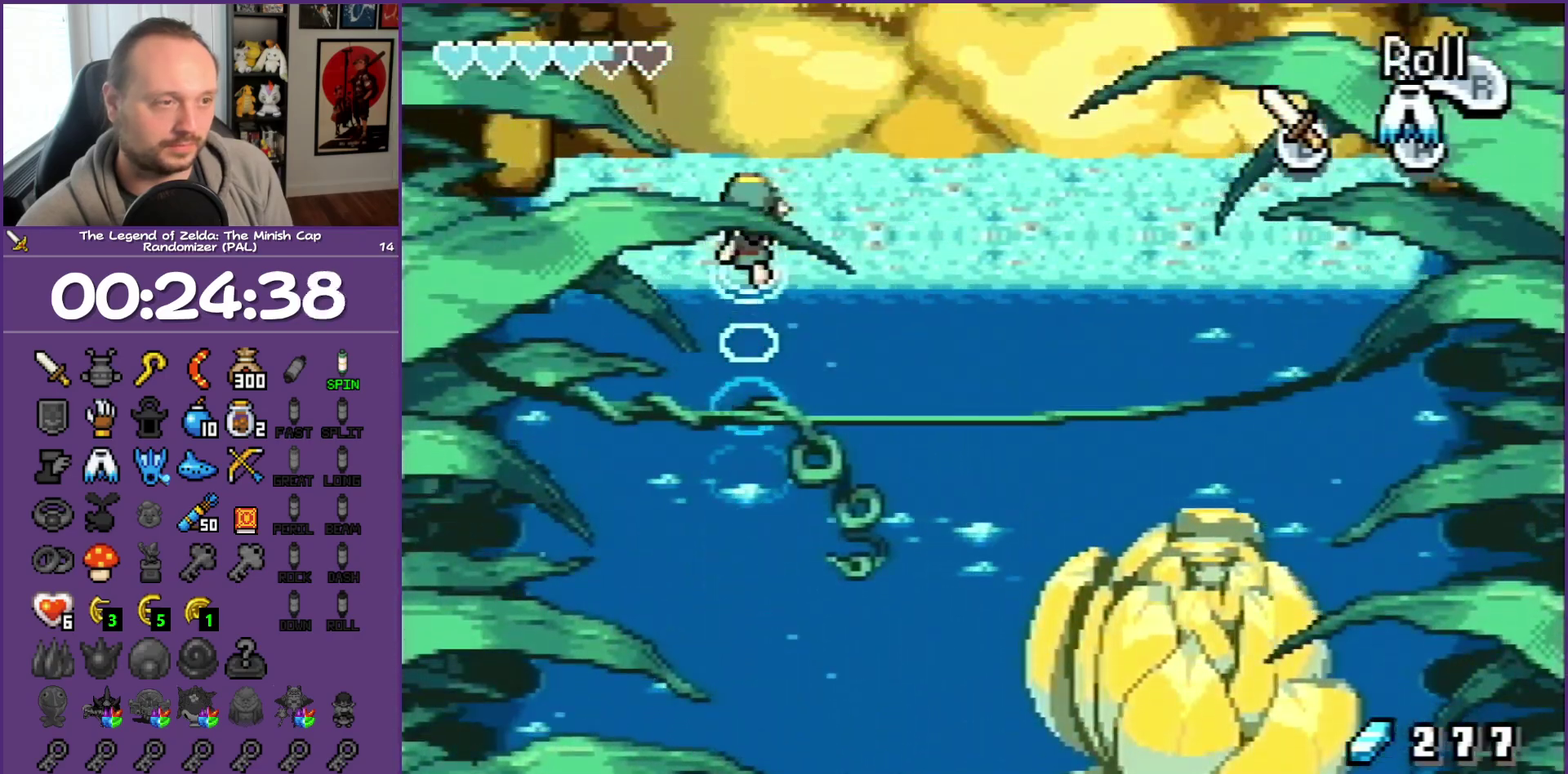
{"buttons": ["R1", "DPAD_UP"], "events": [[100, "R1", "down"]]}
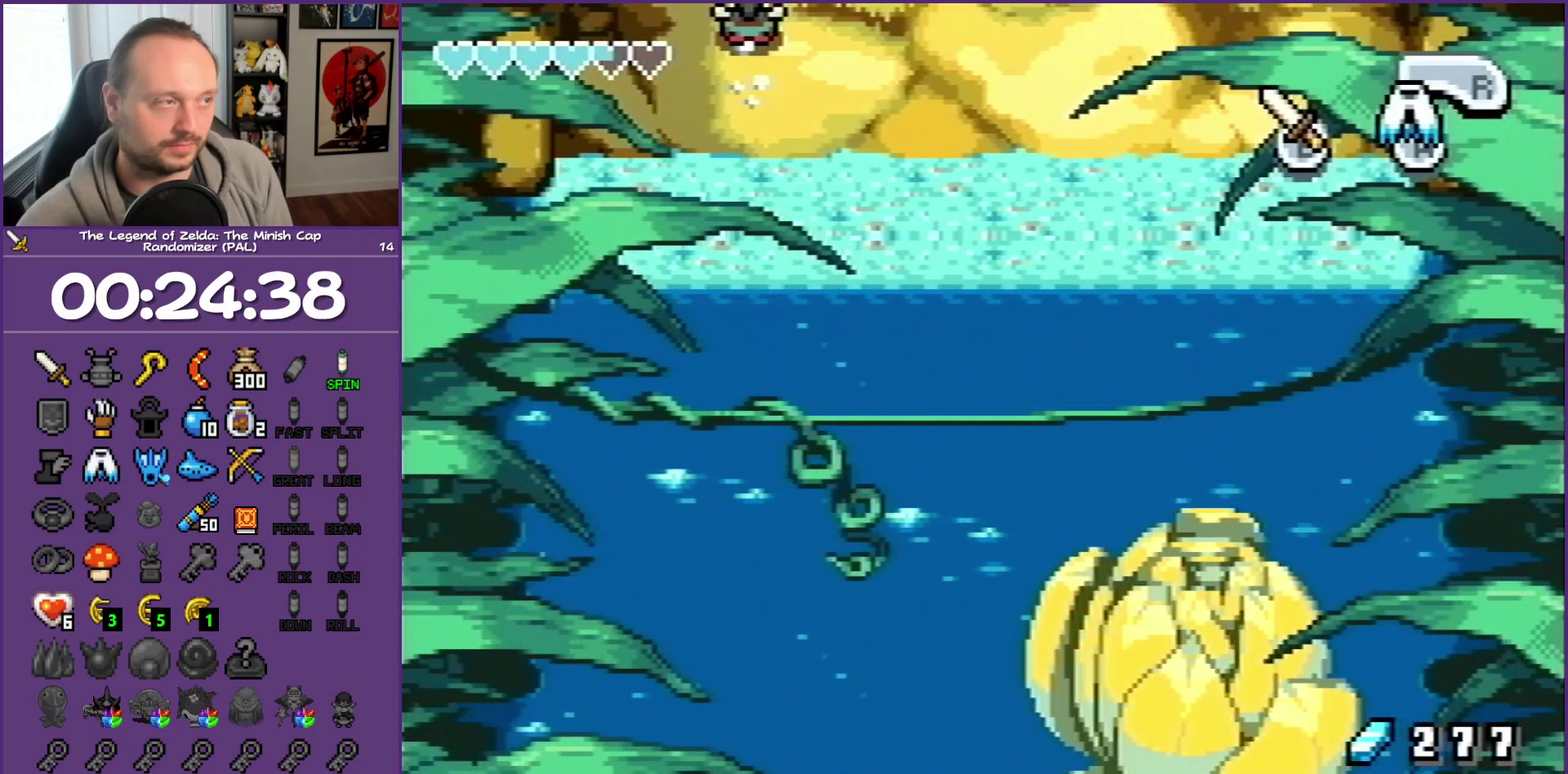
{"buttons": ["DPAD_UP"], "events": [[350, "R1", "up"]]}
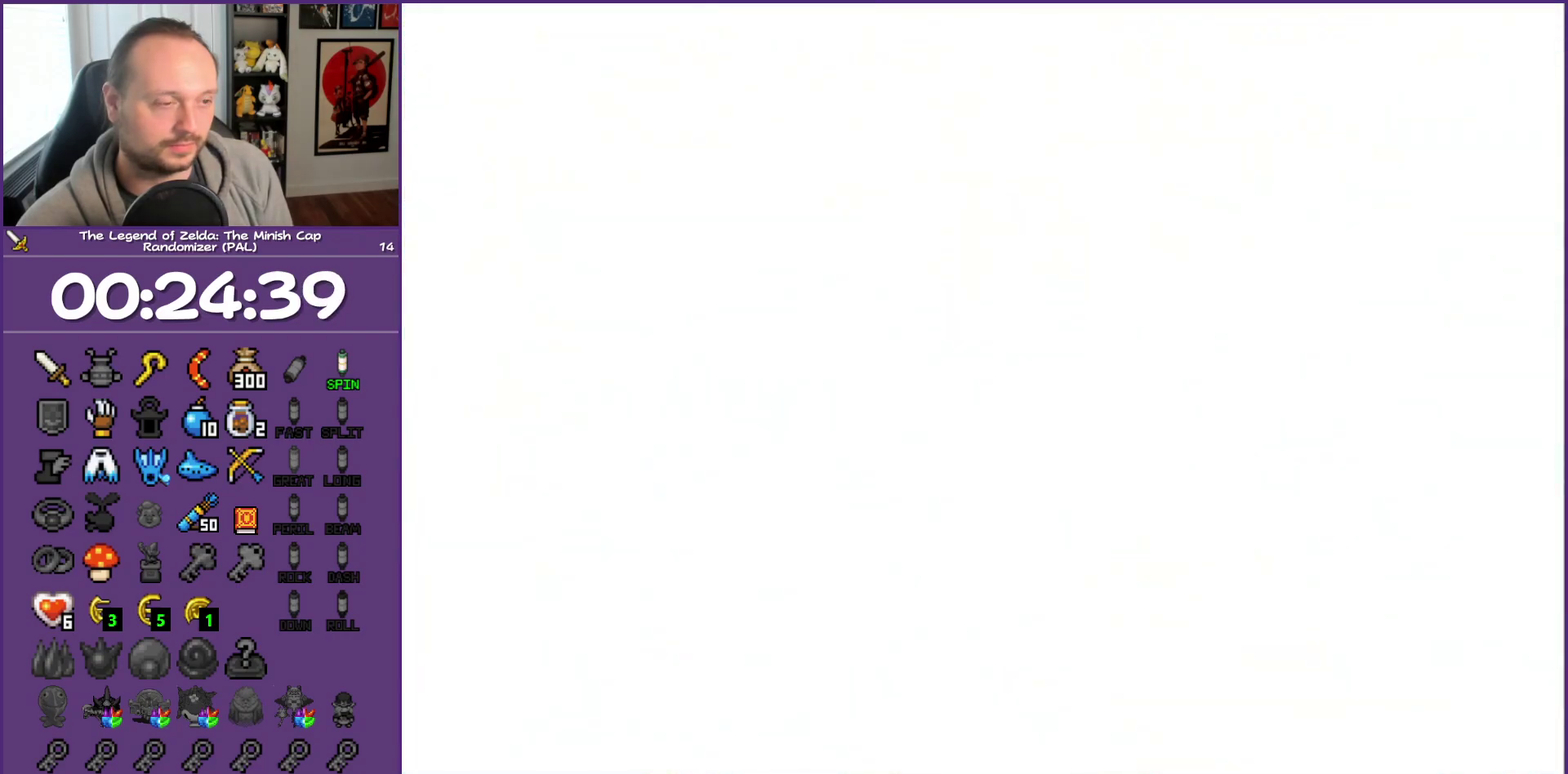
{"buttons": ["DPAD_UP"], "events": []}
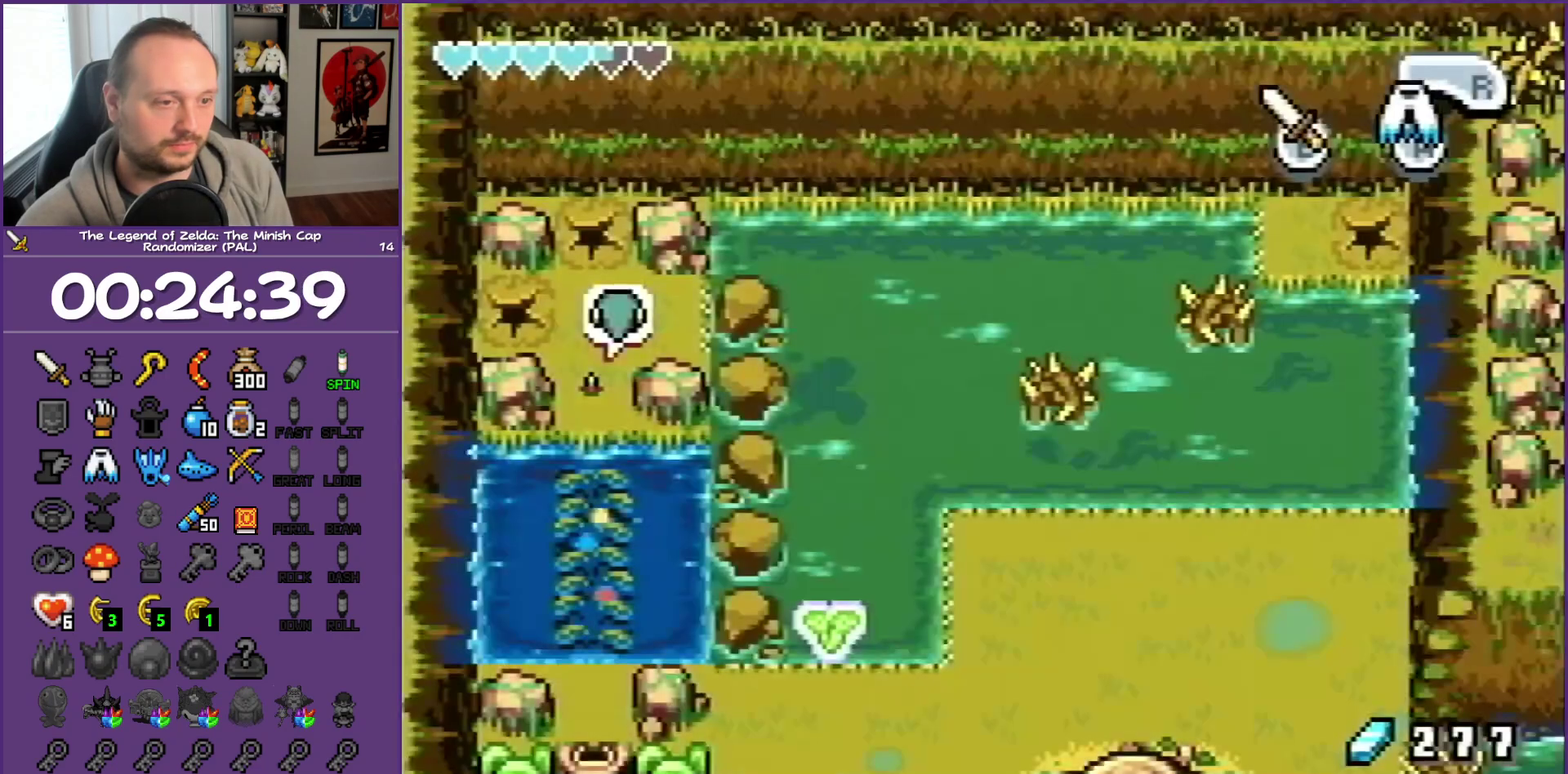
{"buttons": ["DPAD_LEFT"], "events": [[150, "DPAD_LEFT", "down"], [483, "DPAD_UP", "up"]]}
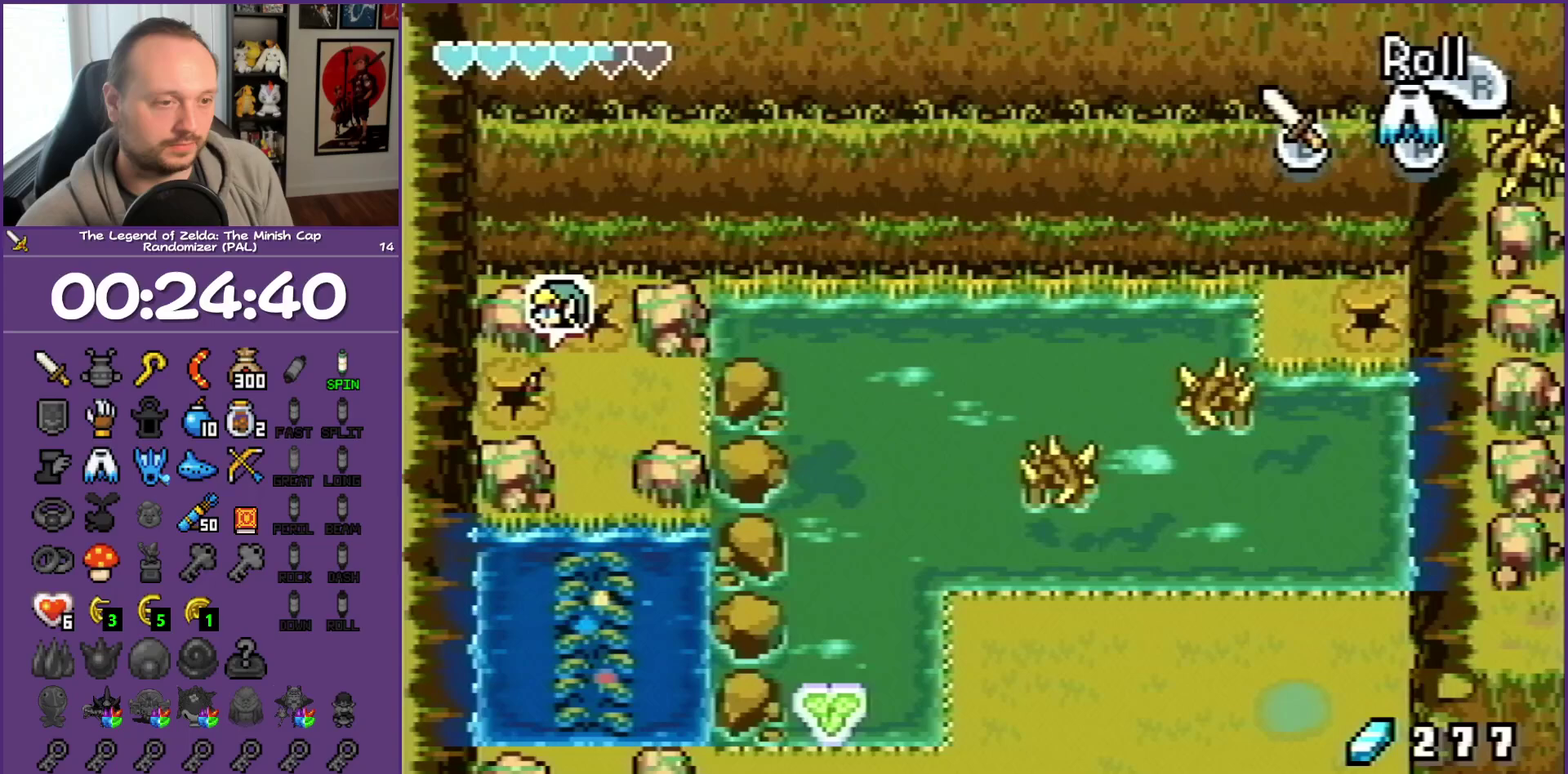
{"buttons": [], "events": [[383, "DPAD_LEFT", "up"]]}
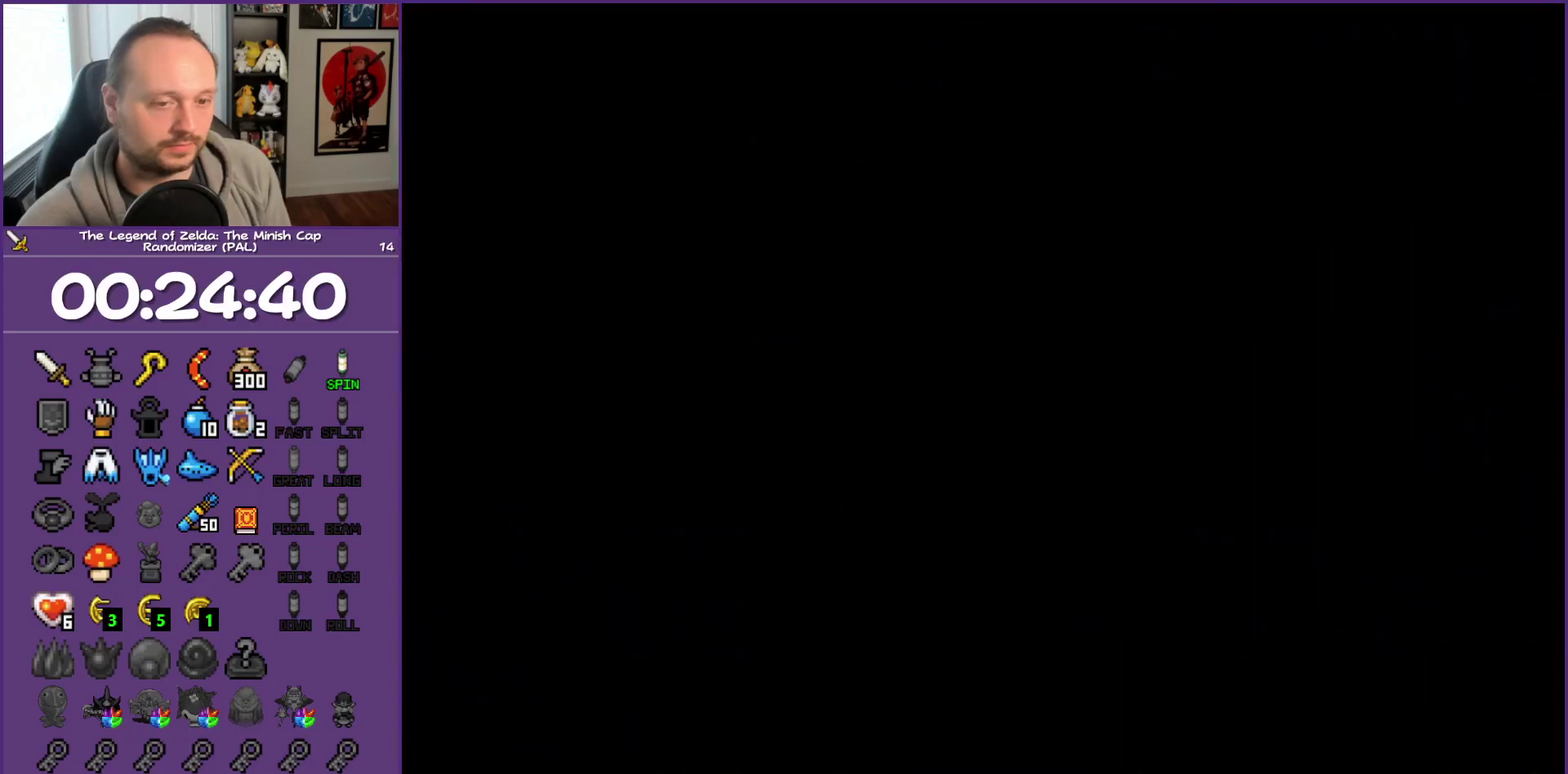
{"buttons": [], "events": []}
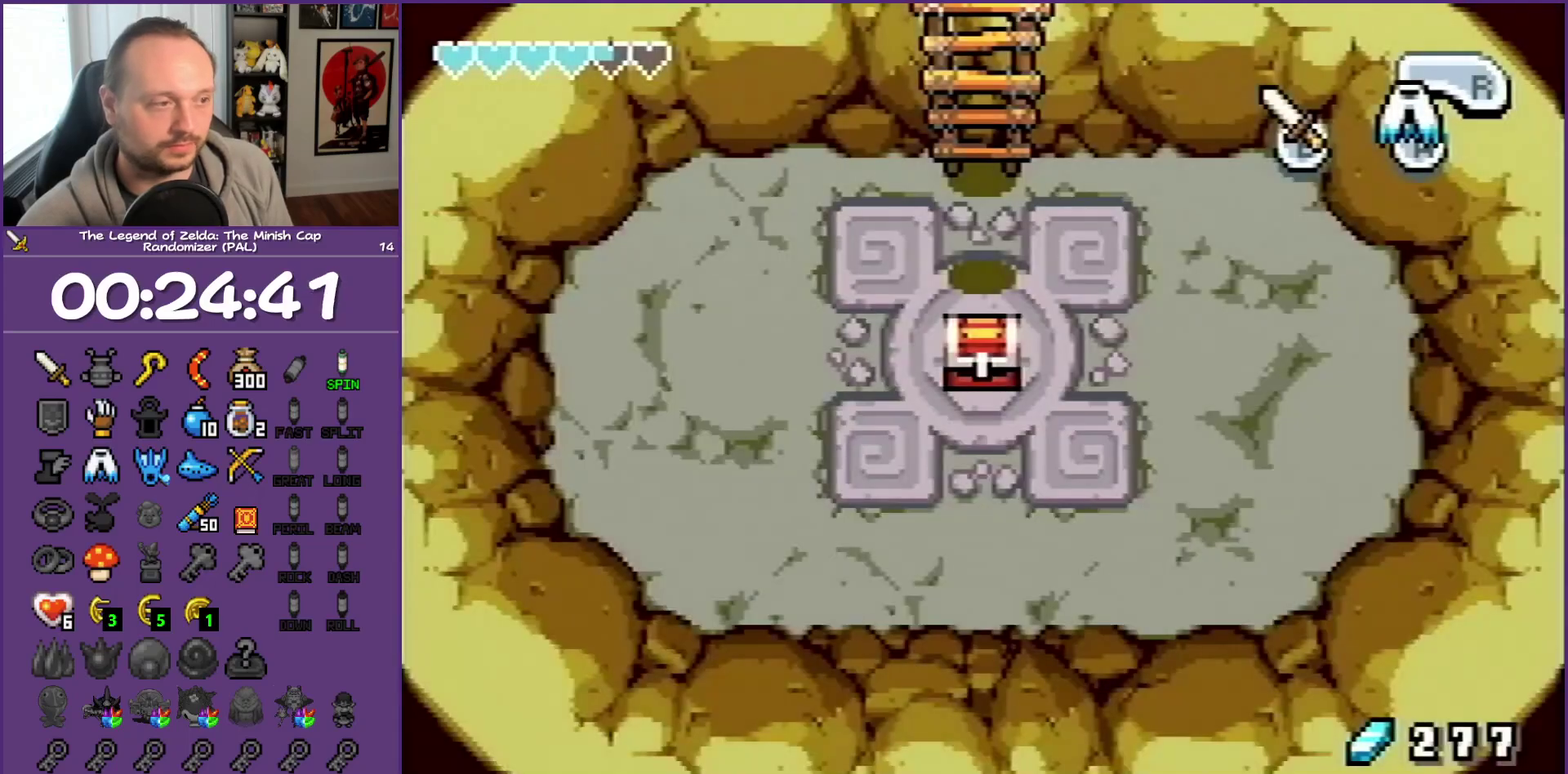
{"buttons": [], "events": []}
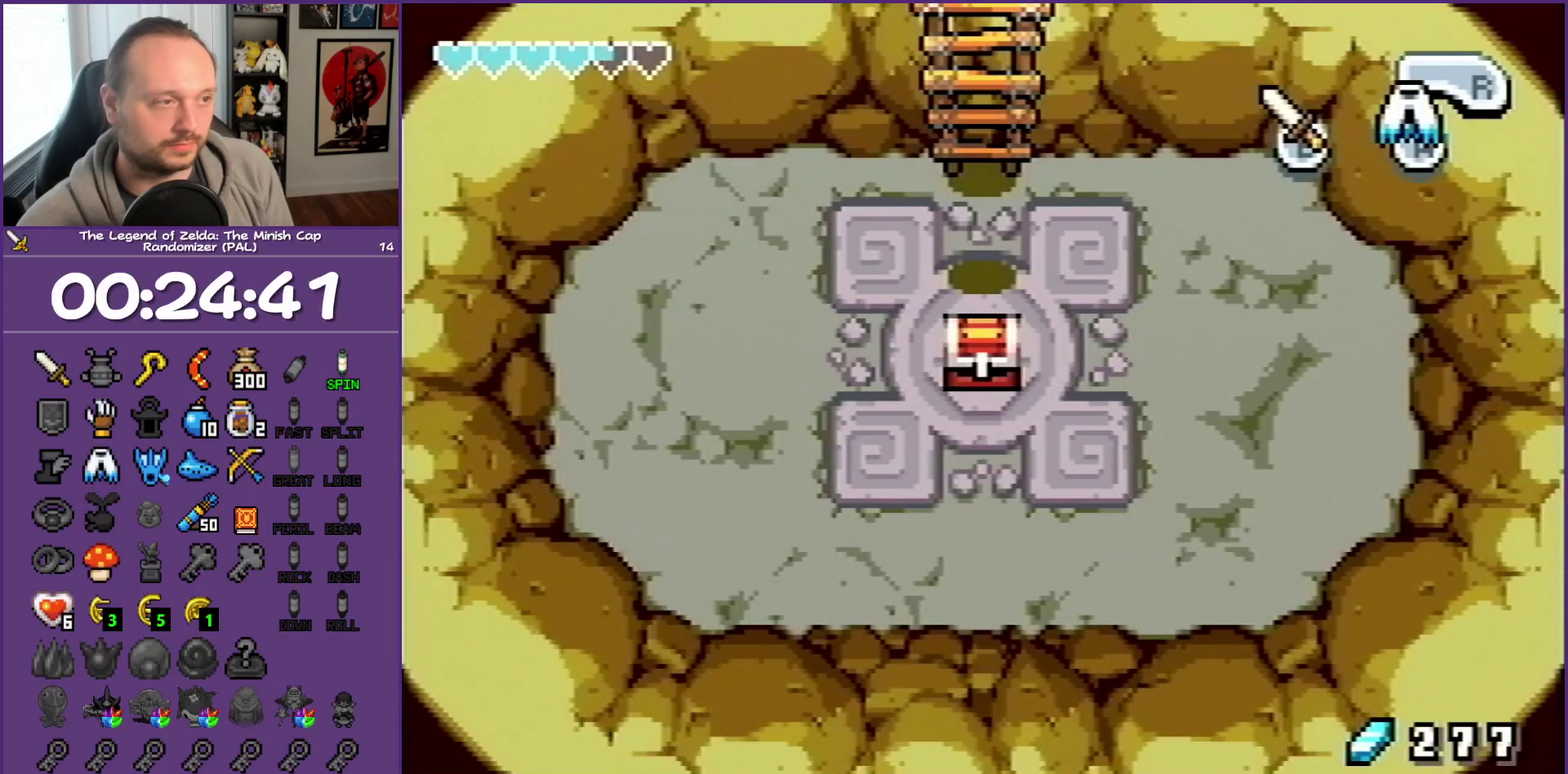
{"buttons": ["DPAD_DOWN", "DPAD_LEFT"], "events": [[17, "DPAD_DOWN", "down"], [17, "DPAD_LEFT", "down"]]}
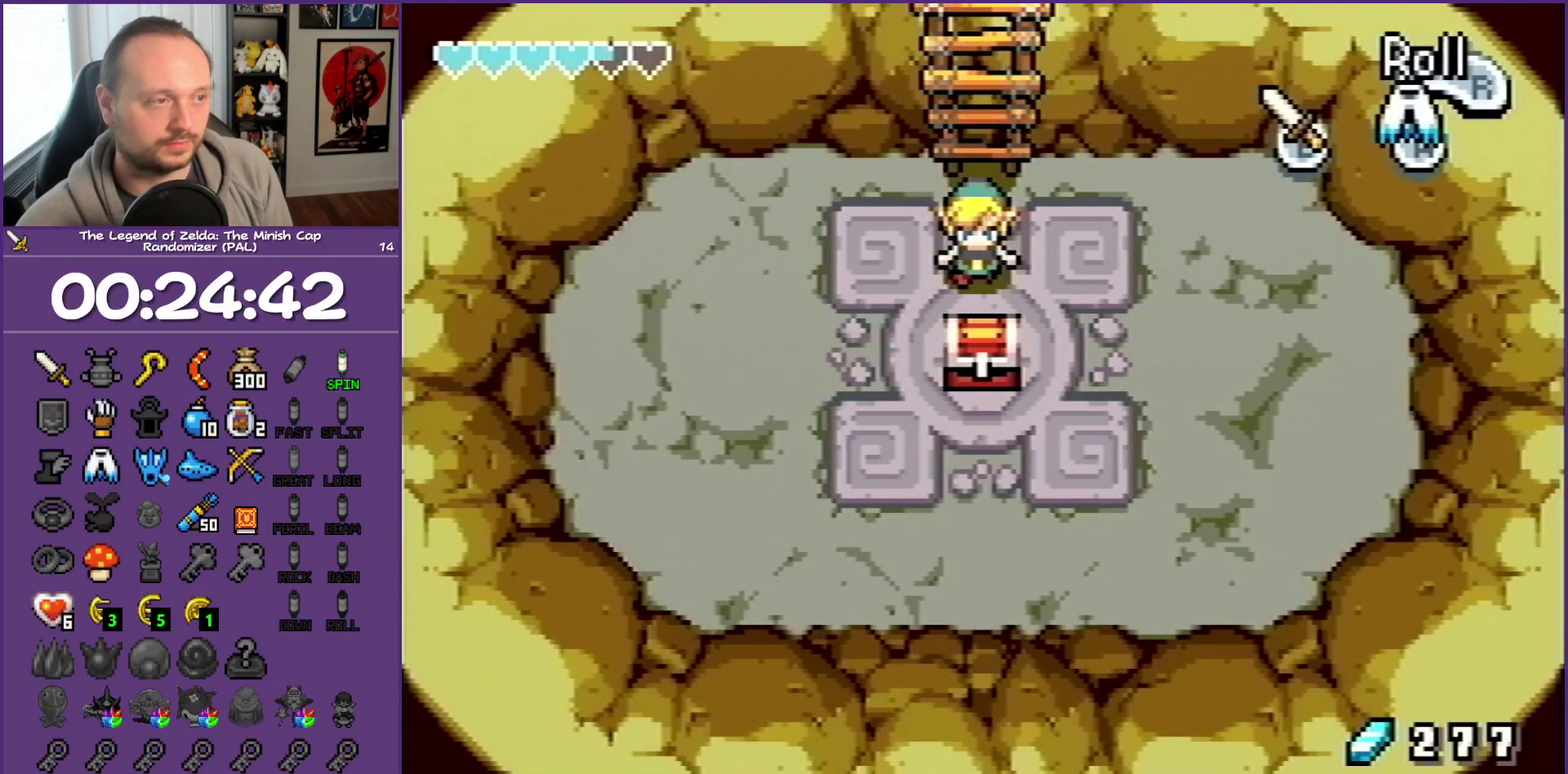
{"buttons": ["DPAD_DOWN"], "events": [[300, "DPAD_LEFT", "up"]]}
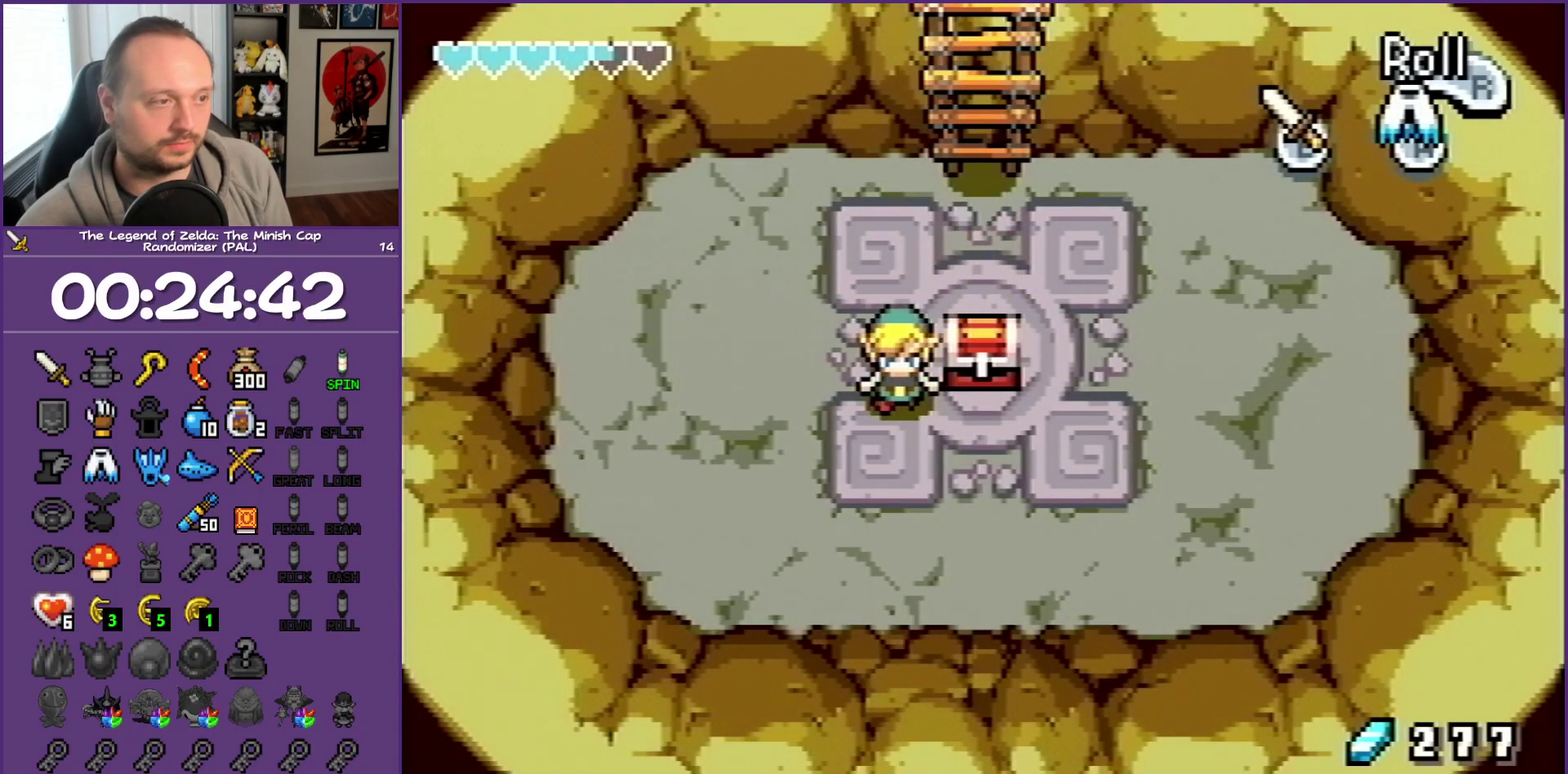
{"buttons": ["B"], "events": [[33, "DPAD_RIGHT", "down"], [167, "DPAD_DOWN", "up"], [217, "DPAD_UP", "down"], [267, "DPAD_RIGHT", "up"], [317, "A", "down"], [500, "A", "up"], [500, "B", "down"], [500, "DPAD_UP", "up"]]}
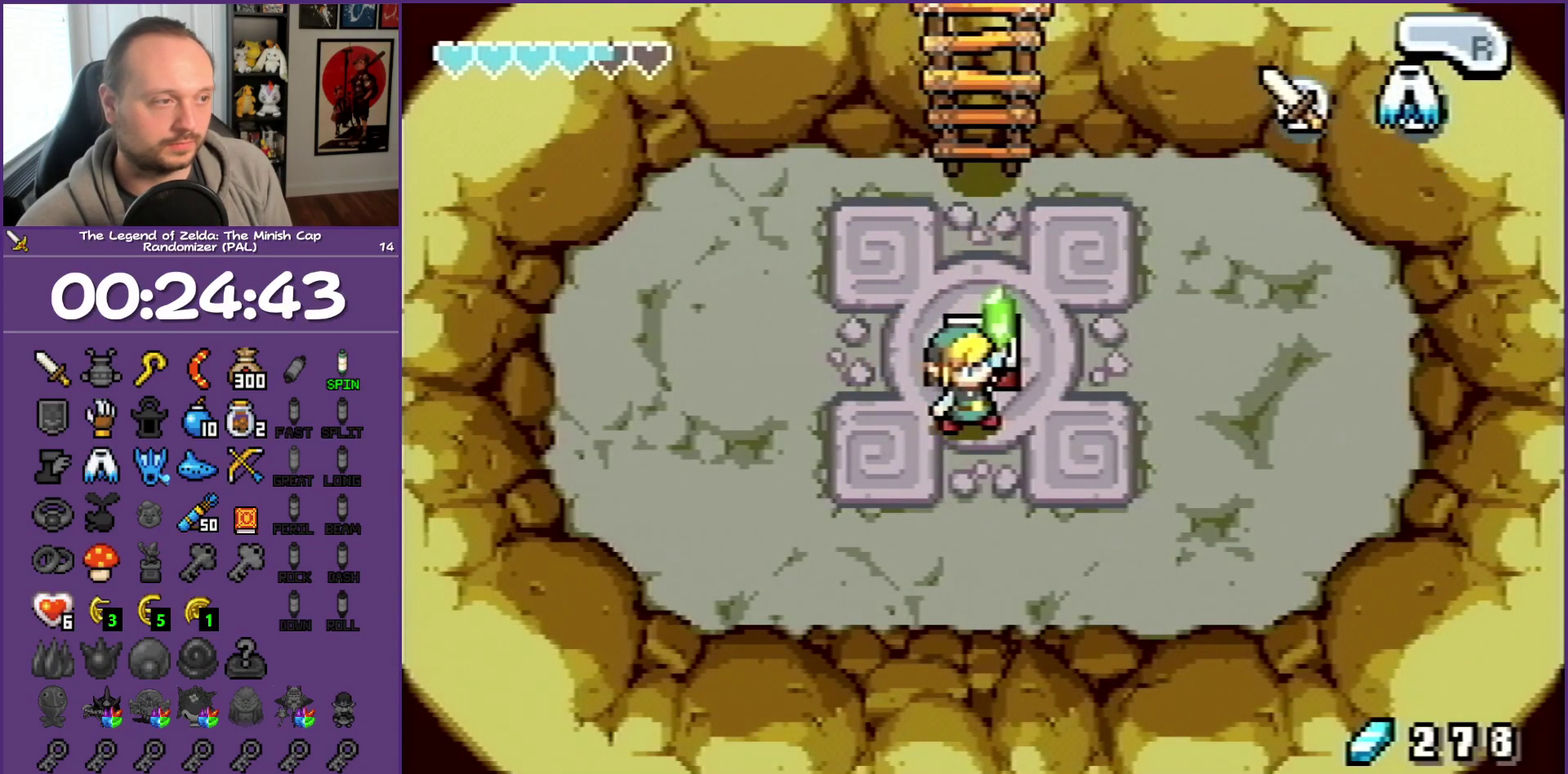
{"buttons": ["B", "DPAD_LEFT"], "events": [[400, "DPAD_LEFT", "down"]]}
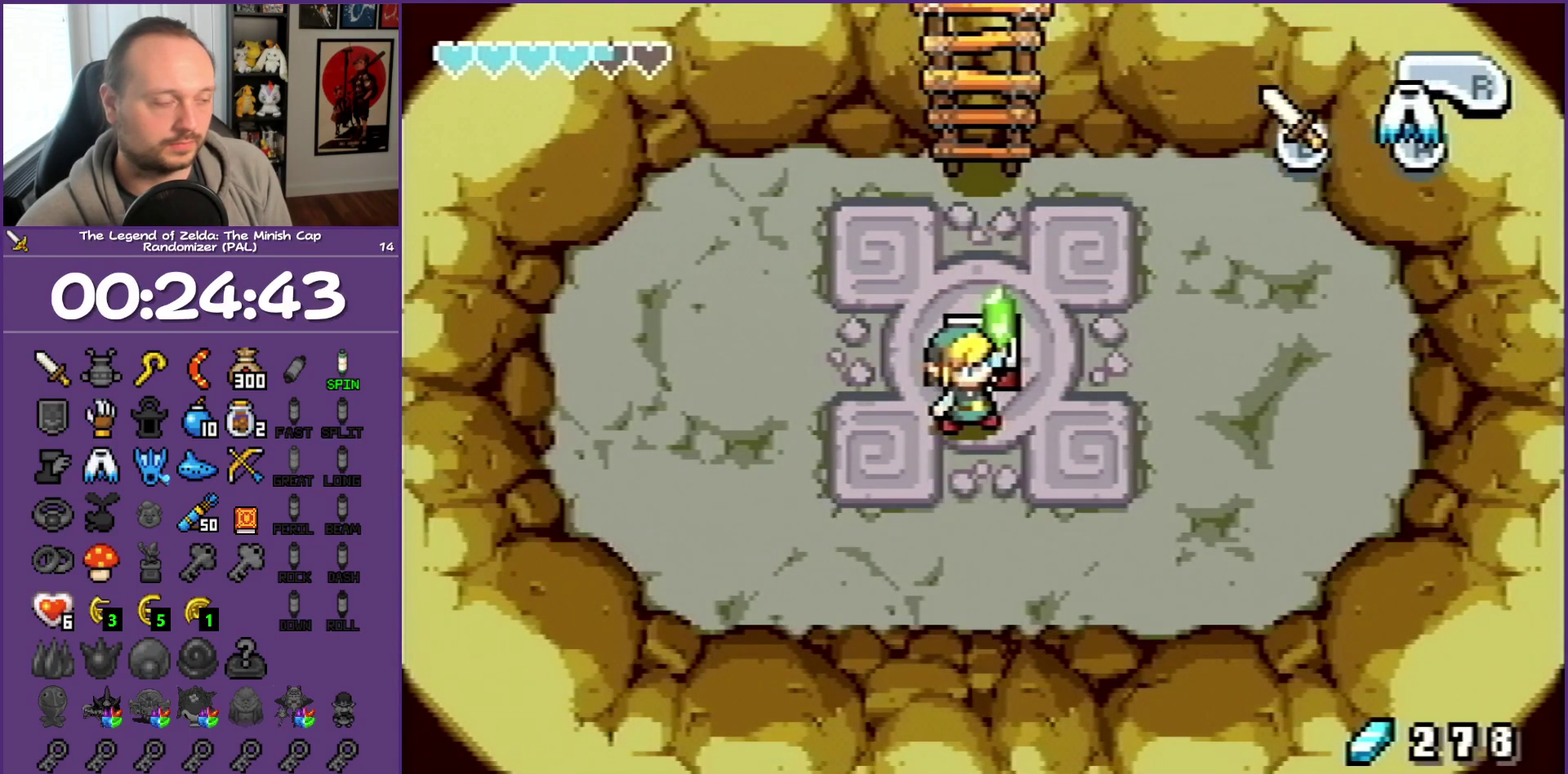
{"buttons": ["B", "DPAD_LEFT"], "events": []}
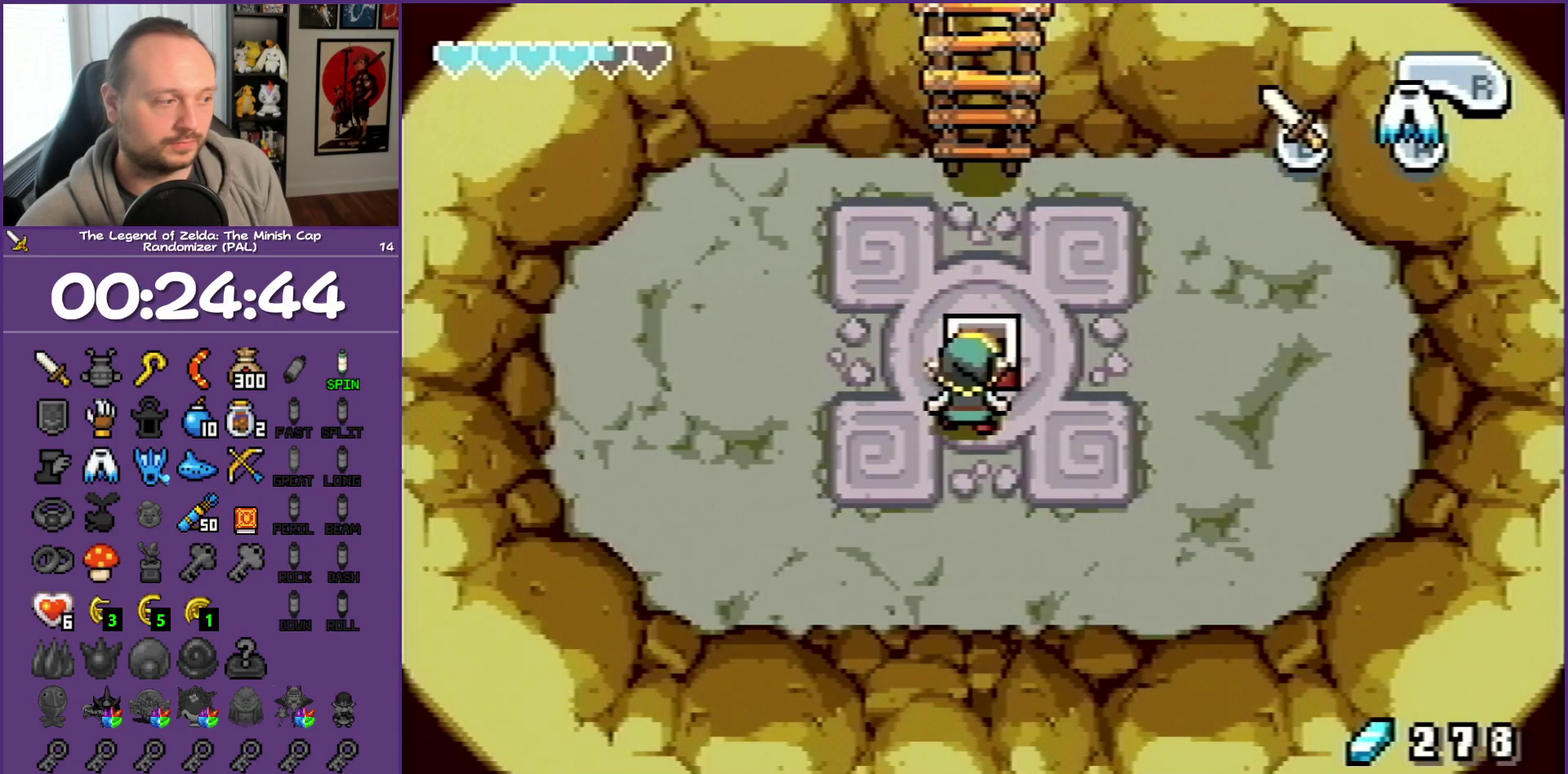
{"buttons": ["DPAD_LEFT"], "events": [[433, "B", "up"]]}
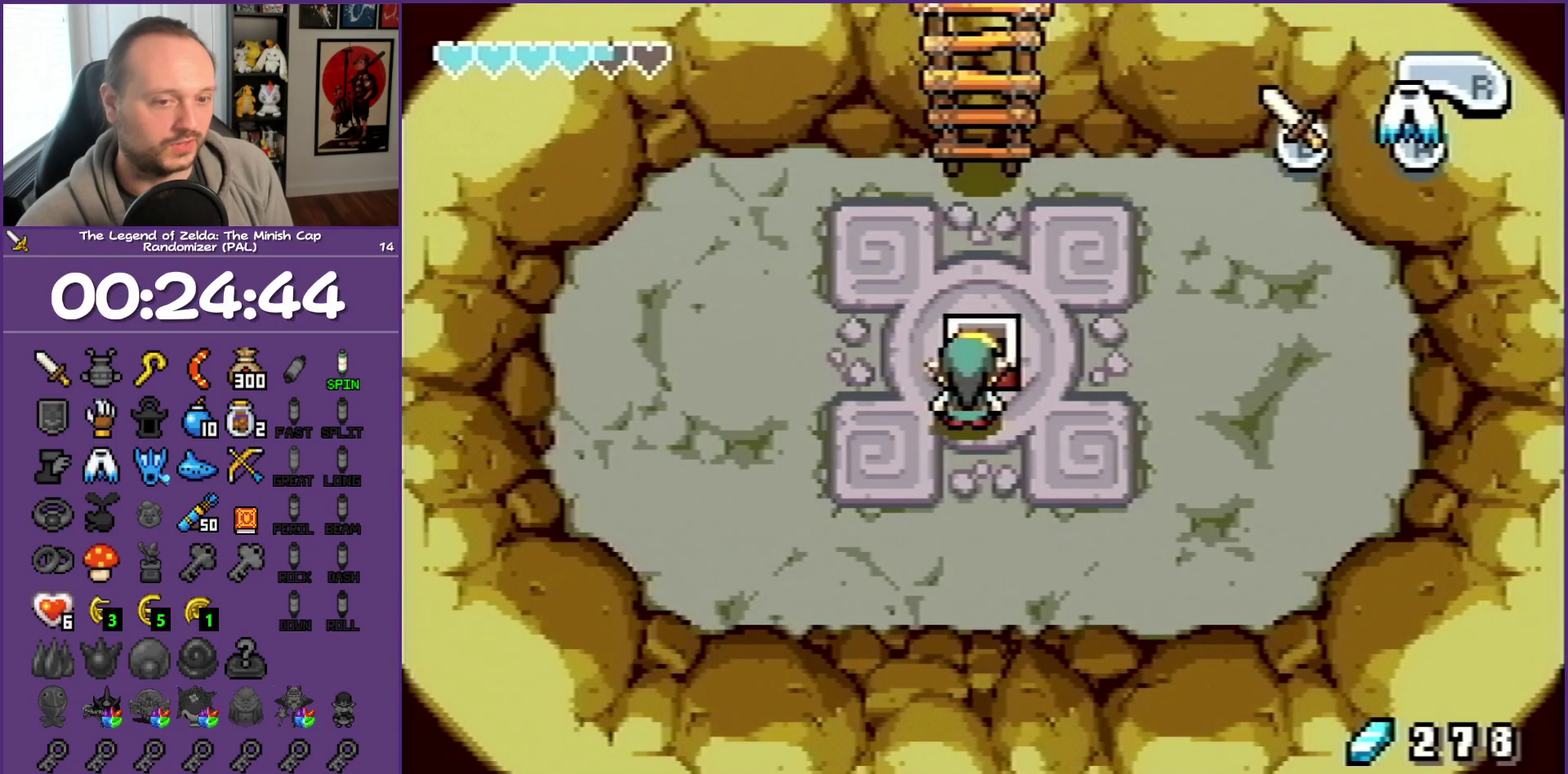
{"buttons": ["DPAD_LEFT"], "events": []}
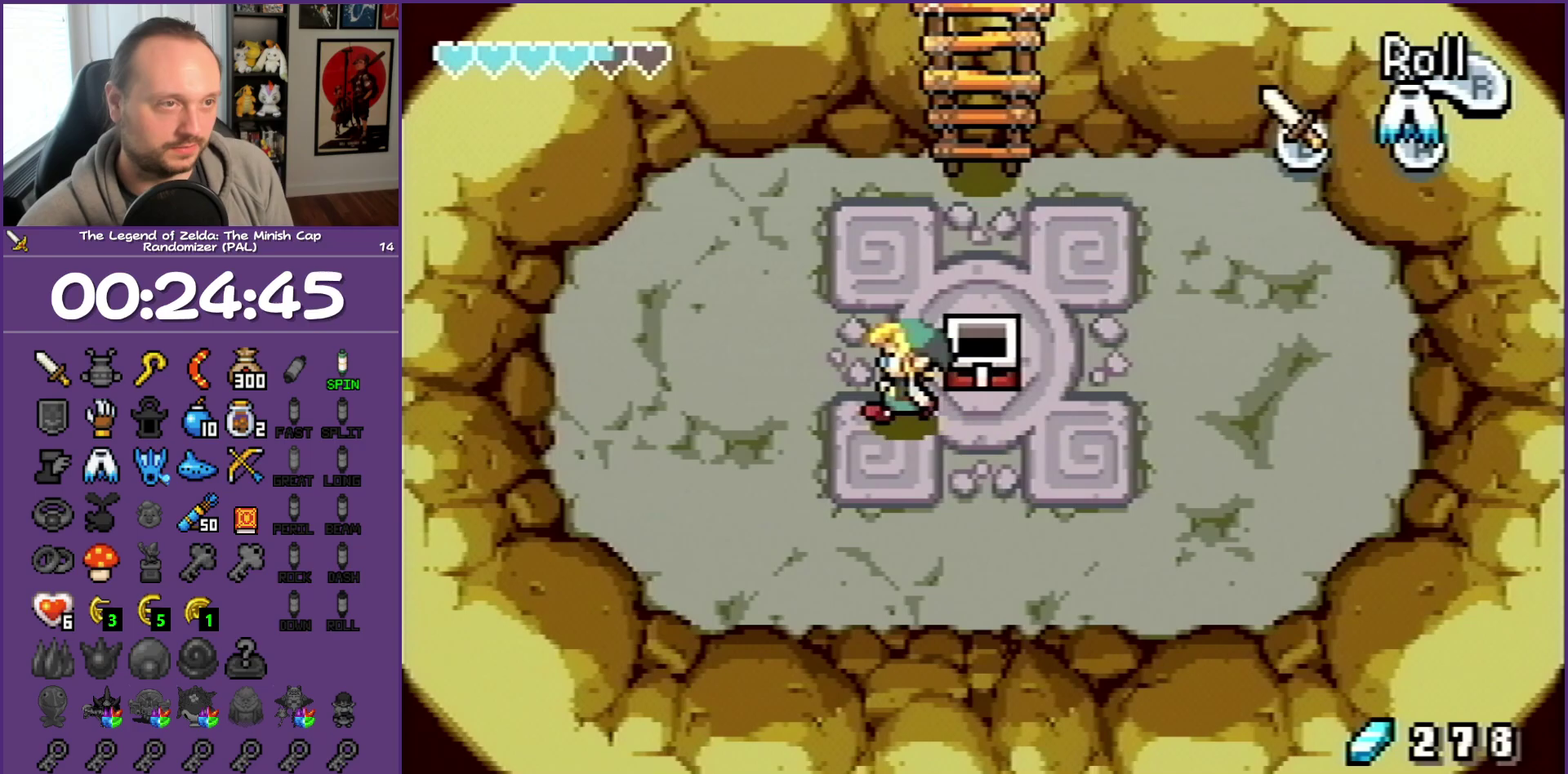
{"buttons": ["DPAD_UP", "DPAD_RIGHT"], "events": [[50, "DPAD_UP", "down"], [117, "DPAD_LEFT", "up"], [300, "DPAD_RIGHT", "down"]]}
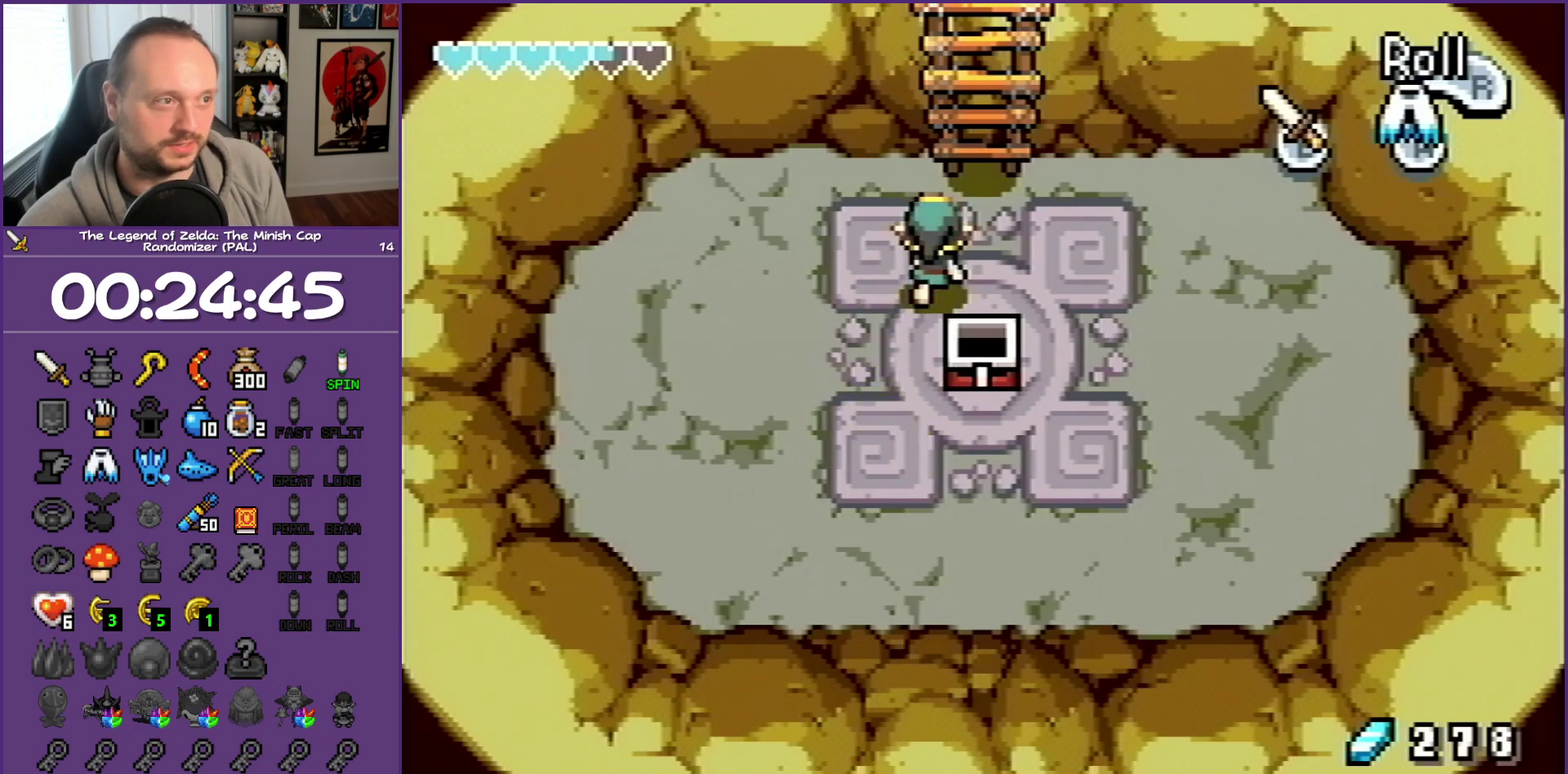
{"buttons": ["R1", "DPAD_UP"], "events": [[167, "DPAD_RIGHT", "up"], [167, "R1", "down"]]}
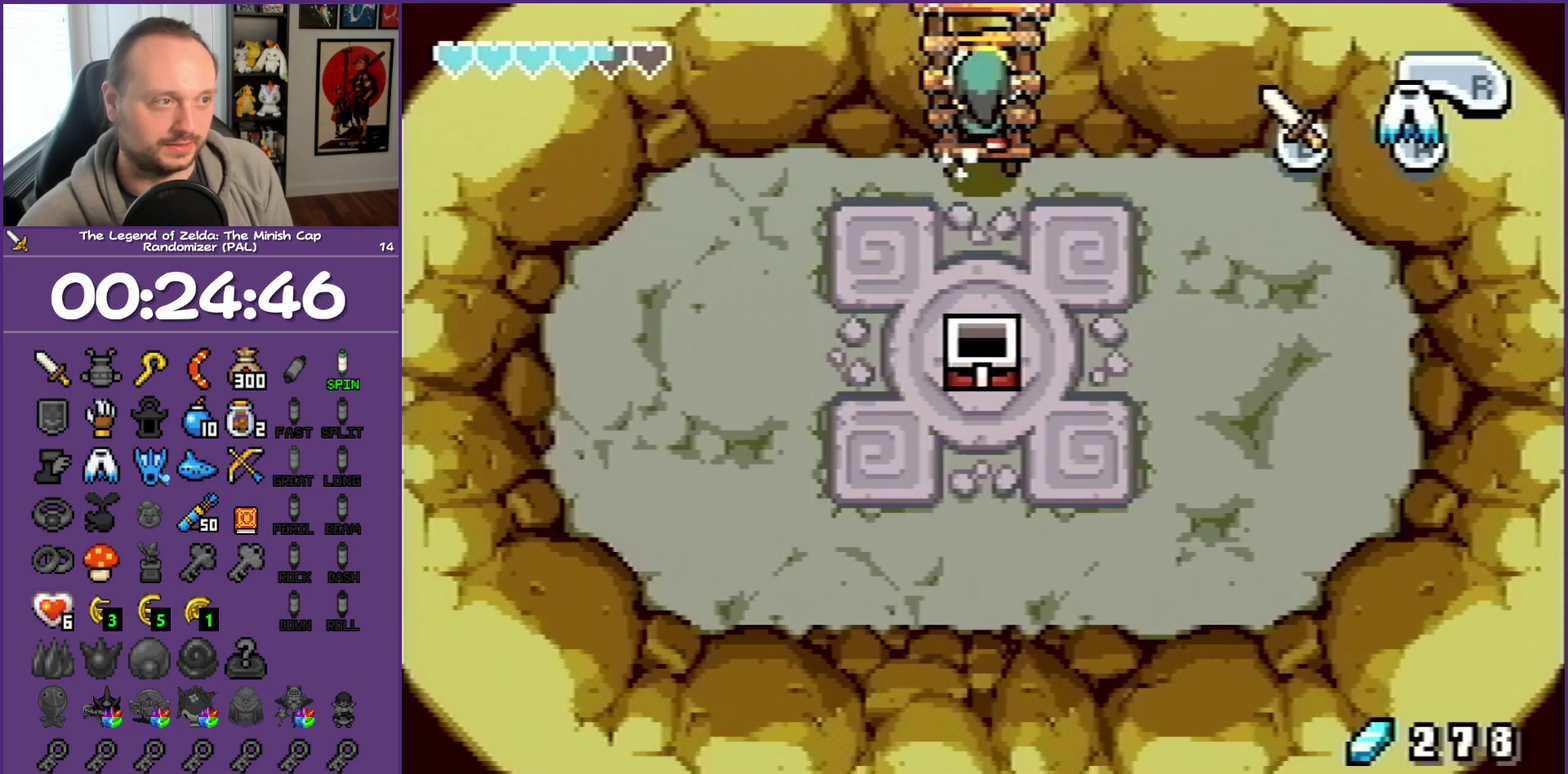
{"buttons": ["DPAD_UP"], "events": [[400, "R1", "up"]]}
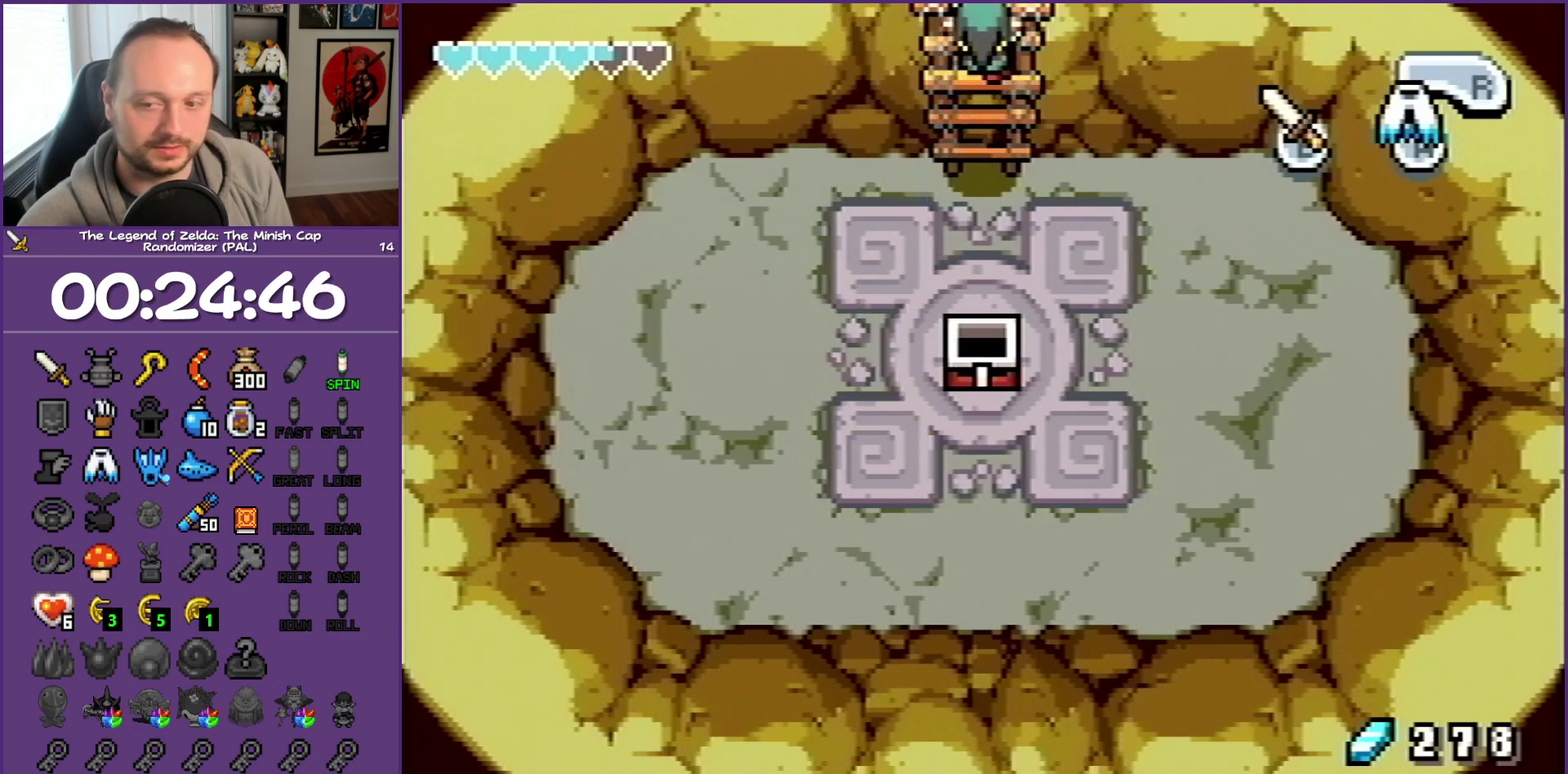
{"buttons": ["DPAD_UP"], "events": []}
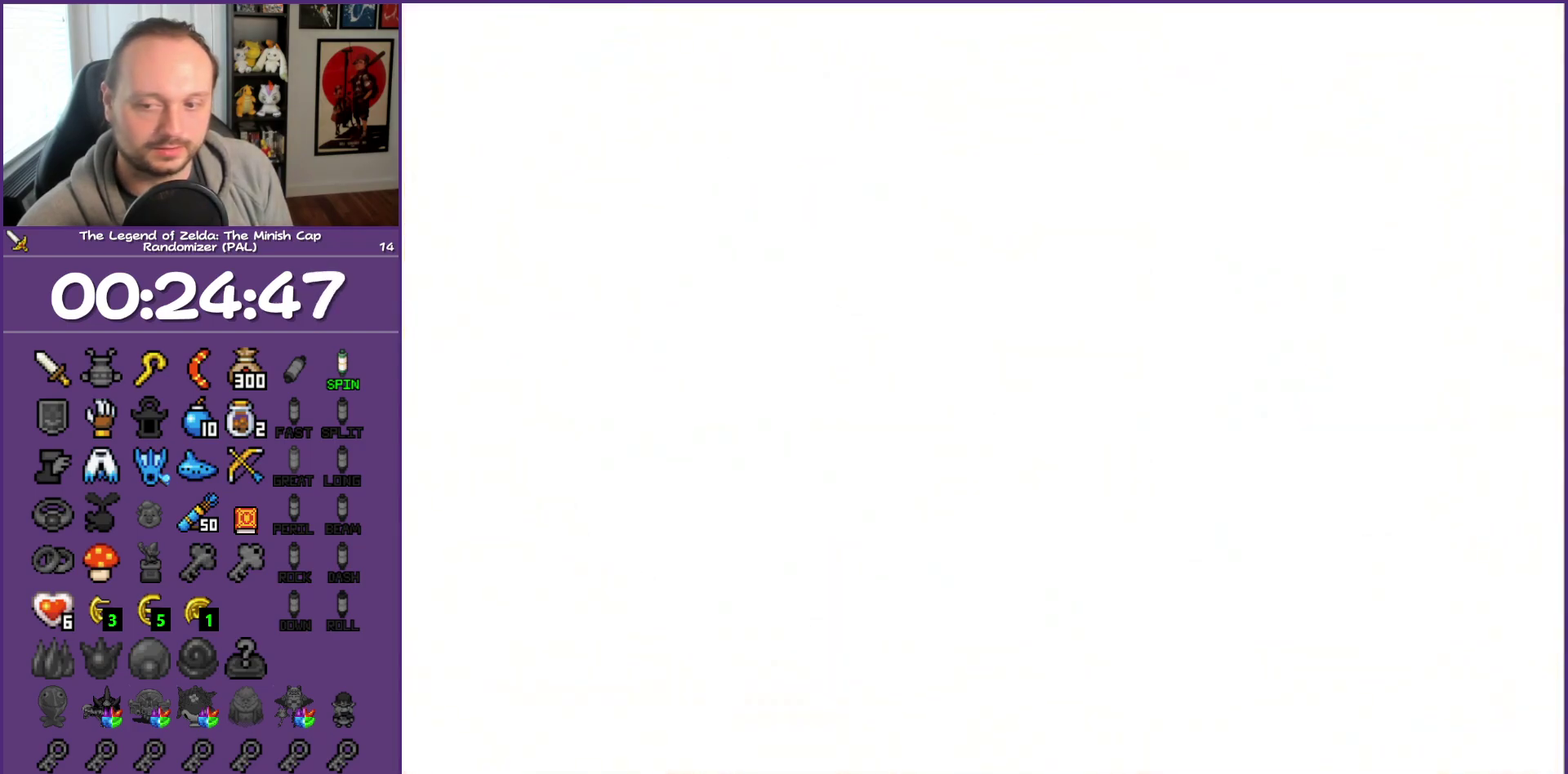
{"buttons": ["DPAD_UP", "DPAD_RIGHT"], "events": [[150, "DPAD_RIGHT", "down"]]}